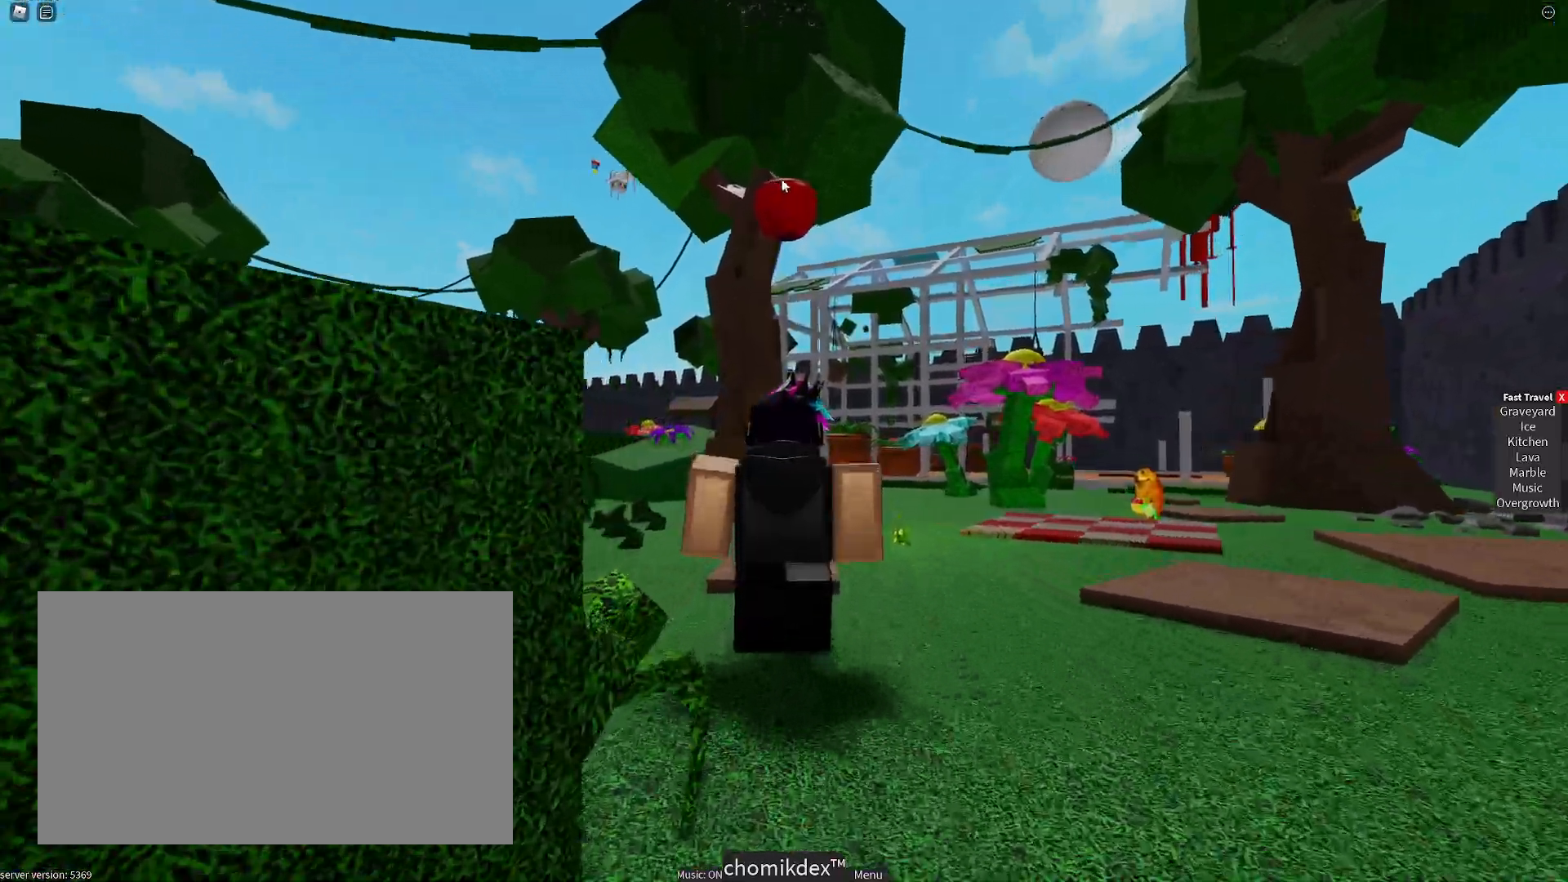
Gameplay with keyboard and mouse; each line is a JSON object with the keys and mouse buttons held at the frame after it. "events" lists presses ("down") and releases ("up") of "1", "2", "3", "4", "5", "a", "alt", "c", "caps_lock", "ctrl", "d", "e", "f", "g", "q", "r", "s", "shift", "space", "t", "tab", "v", "w", "x", "z", "mouse_left", "mouse_wheel" and "mouse_right" between this image and that frame as [ms after this image, input, new state], when the widget could be followed in between. "mouse_left", "mouse_wheel", "mouse_right" = the "left", "wheel", "right" buttons of the "mouse" list. No other keys are recorded. "wheel" means that the mouse wheel is clicked or scrolled. Not read: mouse_move.
{"keys": ["w"], "mouse": [], "events": []}
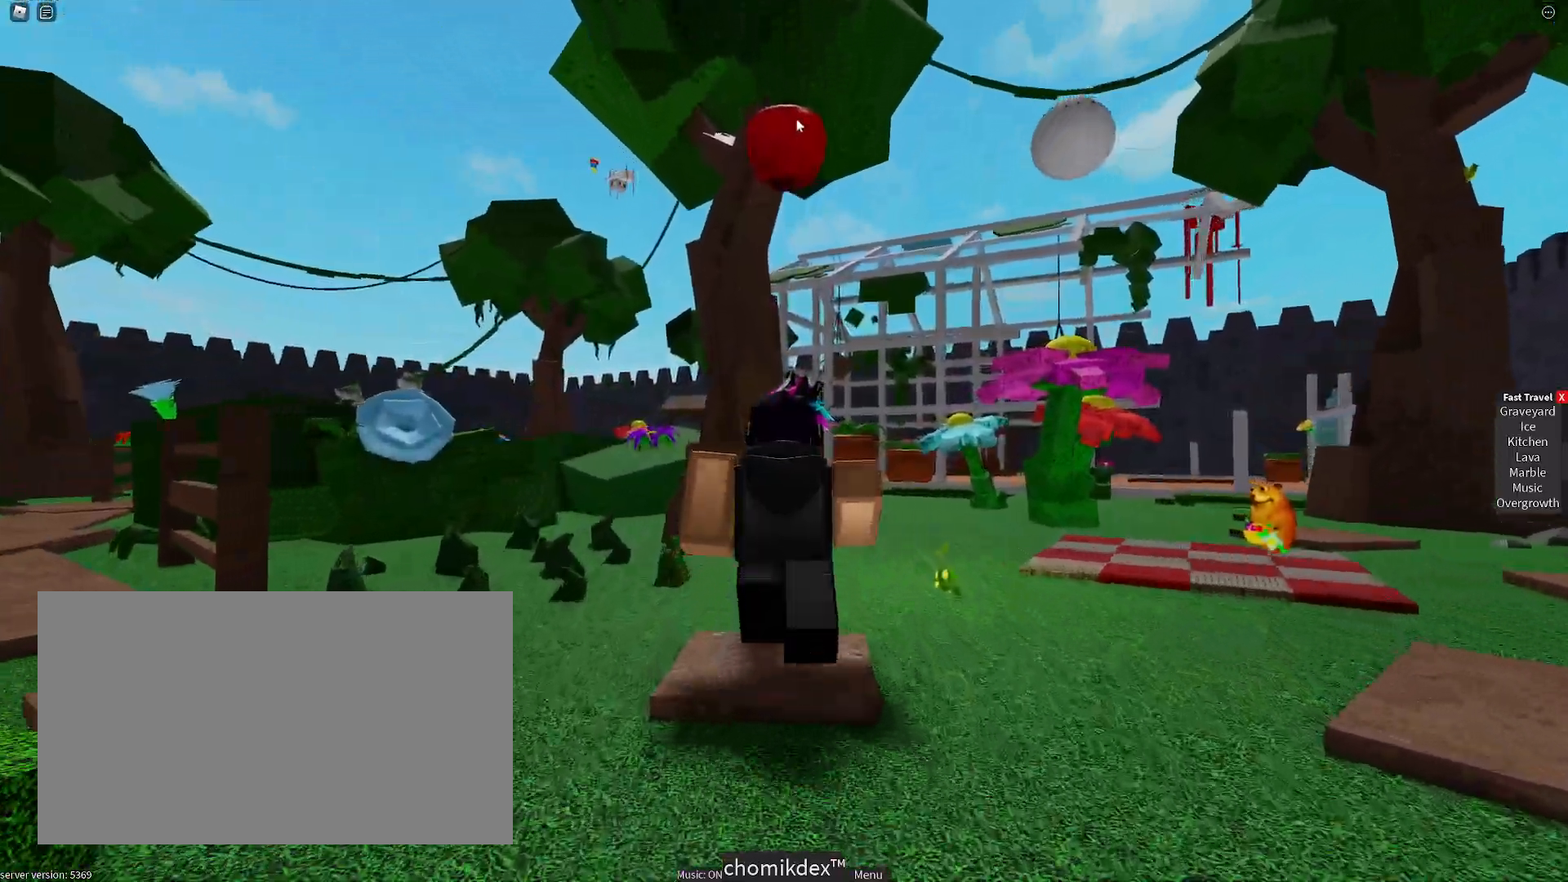
{"keys": ["space", "w"], "mouse": [], "events": [[417, "space", "down"]]}
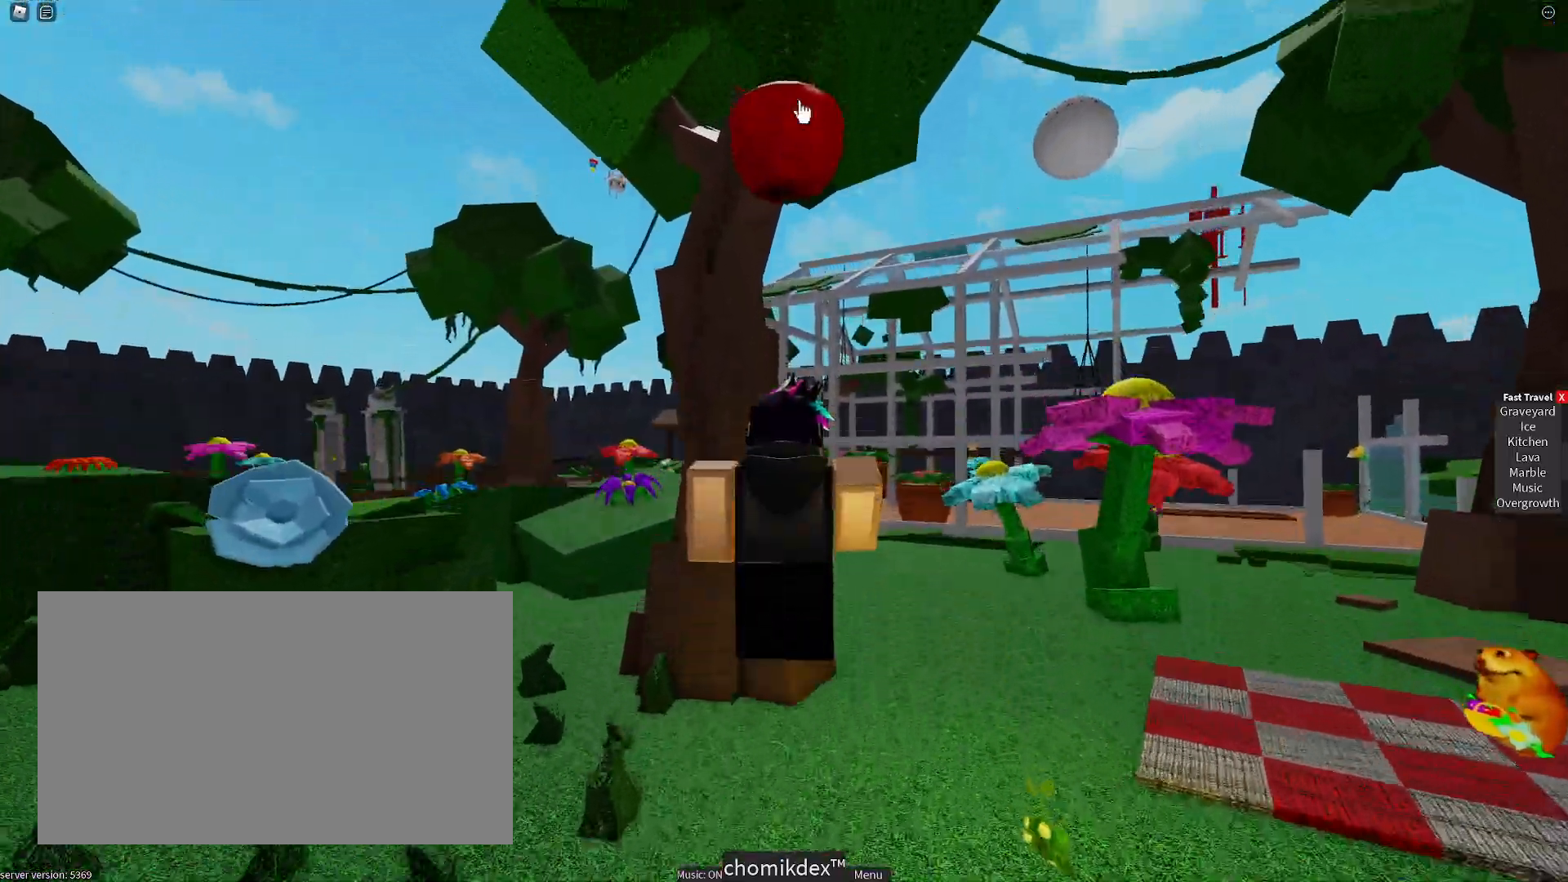
{"keys": ["d", "w"], "mouse": [], "events": [[50, "space", "up"], [100, "mouse_left", "down"], [200, "mouse_left", "up"], [283, "mouse_left", "down"], [383, "mouse_left", "up"], [433, "d", "down"]]}
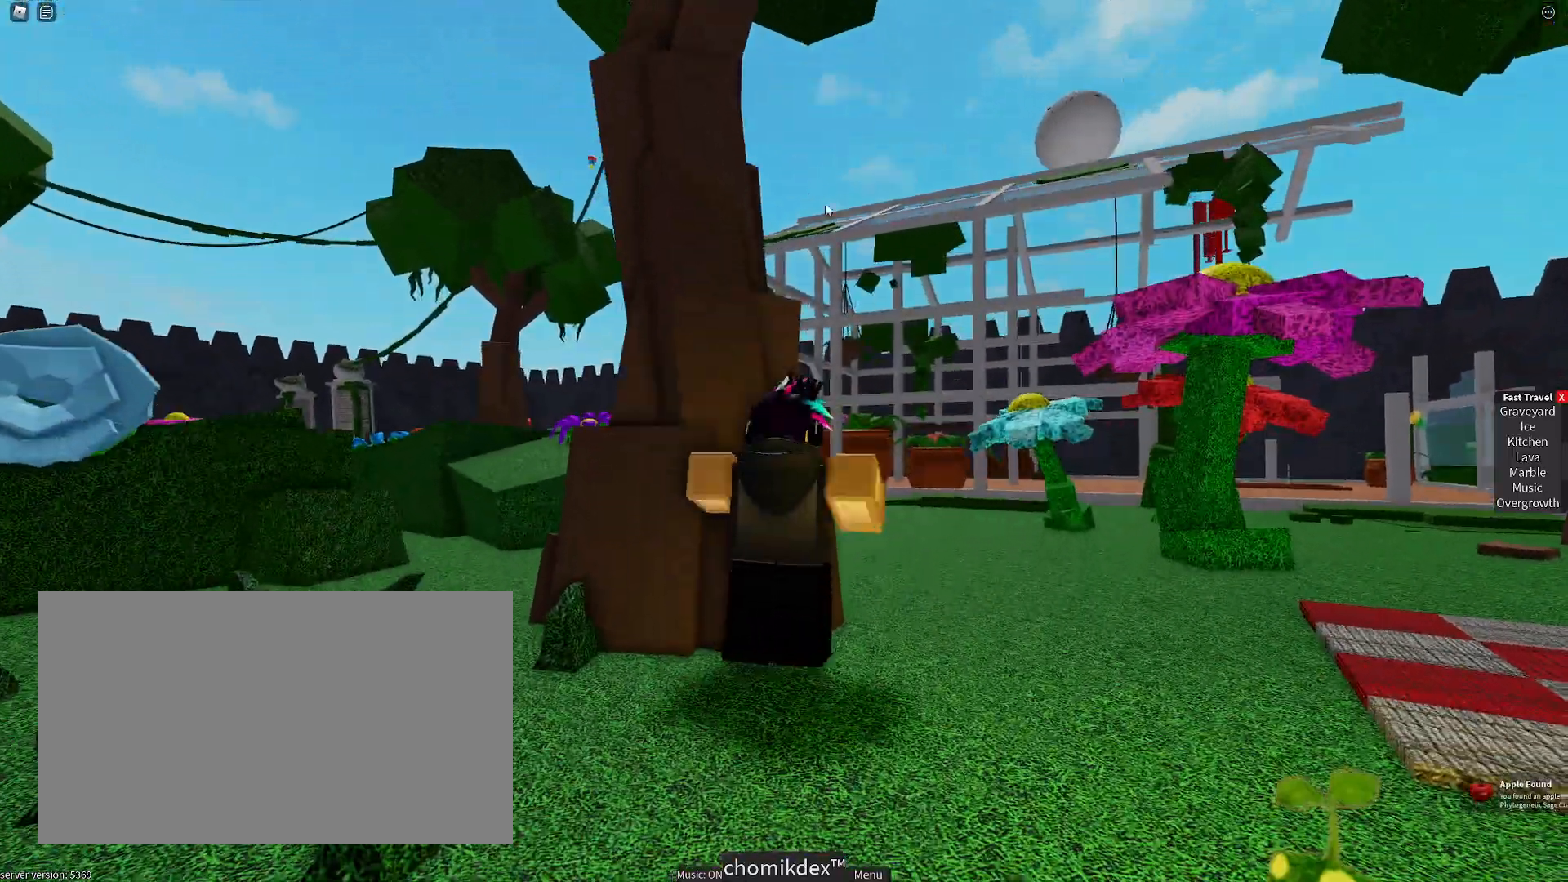
{"keys": ["d", "w"], "mouse": [], "events": [[33, "w", "up"], [217, "w", "down"], [250, "mouse_right", "down"], [450, "mouse_right", "up"]]}
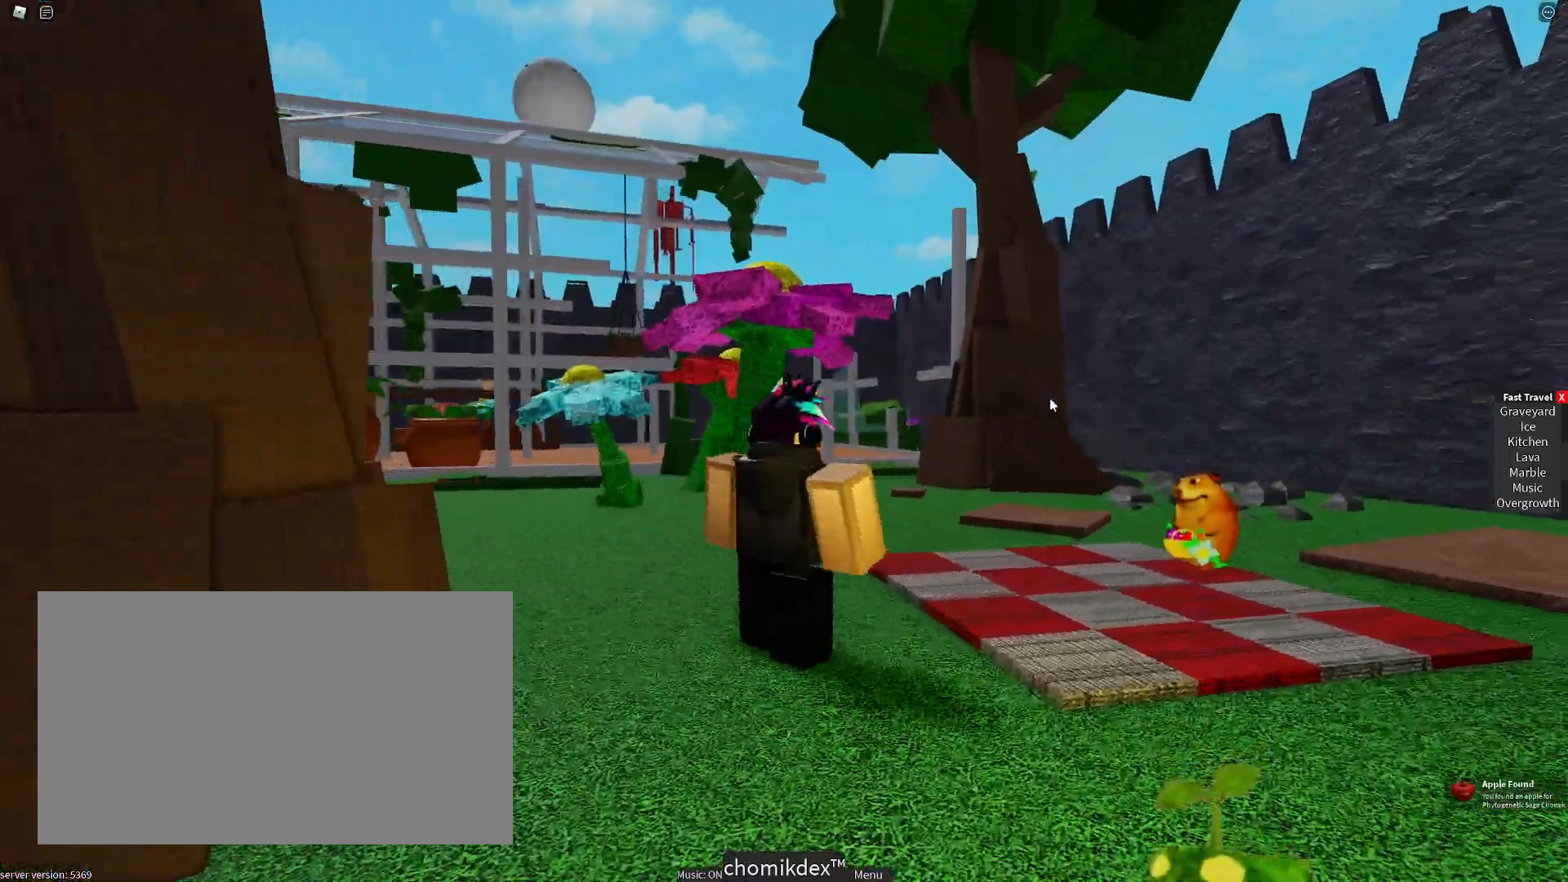
{"keys": ["d", "w"], "mouse": [], "events": [[267, "d", "up"], [467, "d", "down"]]}
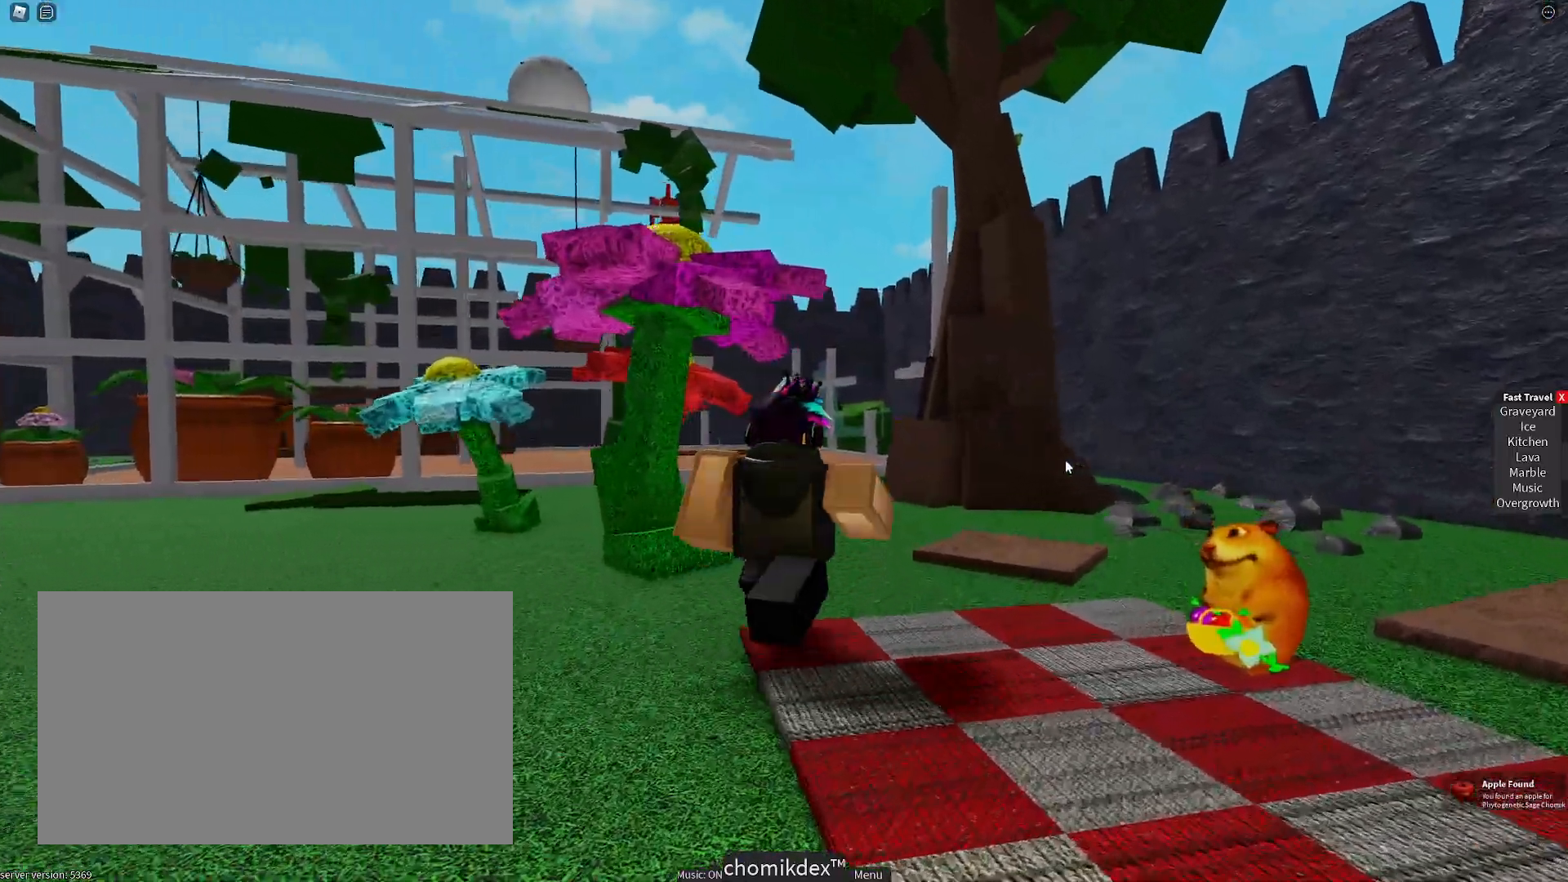
{"keys": ["d", "w"], "mouse": ["right"]}
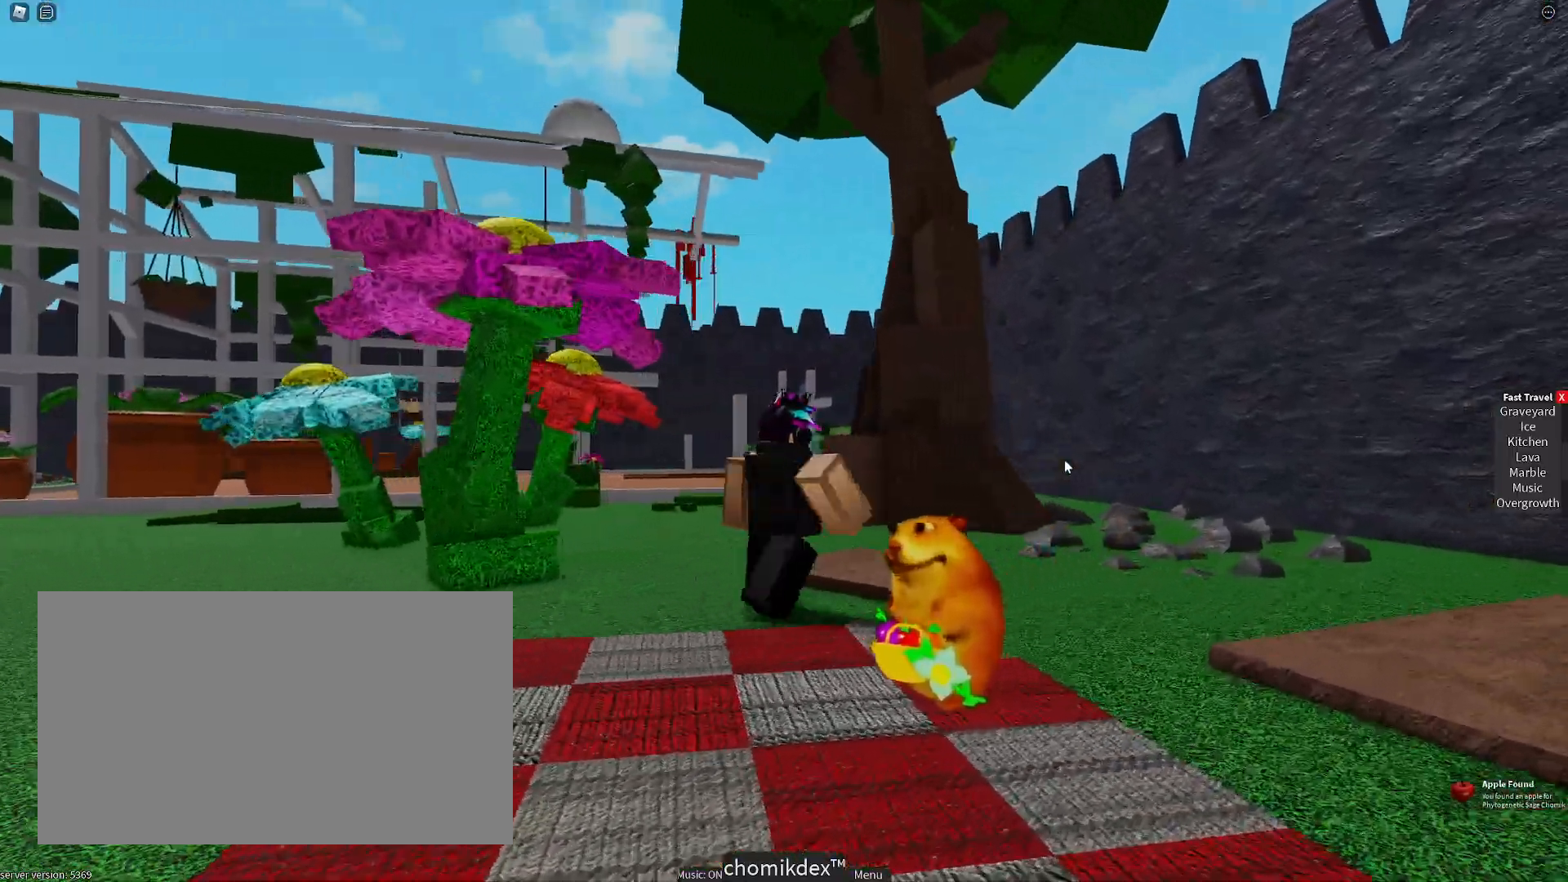
{"keys": ["d", "w"], "mouse": ["right"], "events": []}
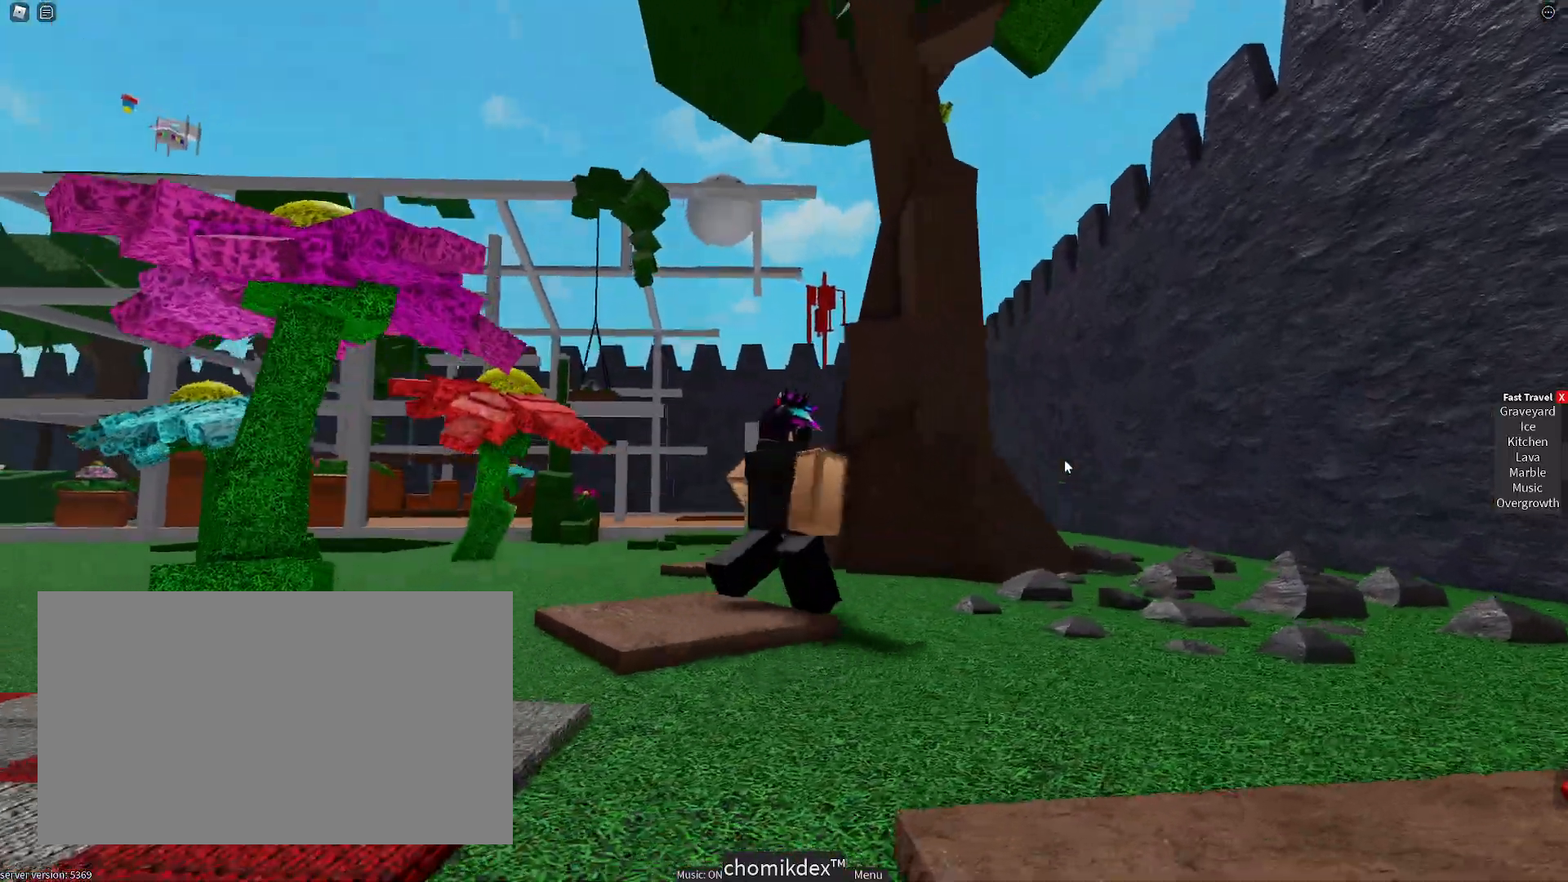
{"keys": ["d", "space", "w"], "mouse": ["right"], "events": [[467, "space", "down"]]}
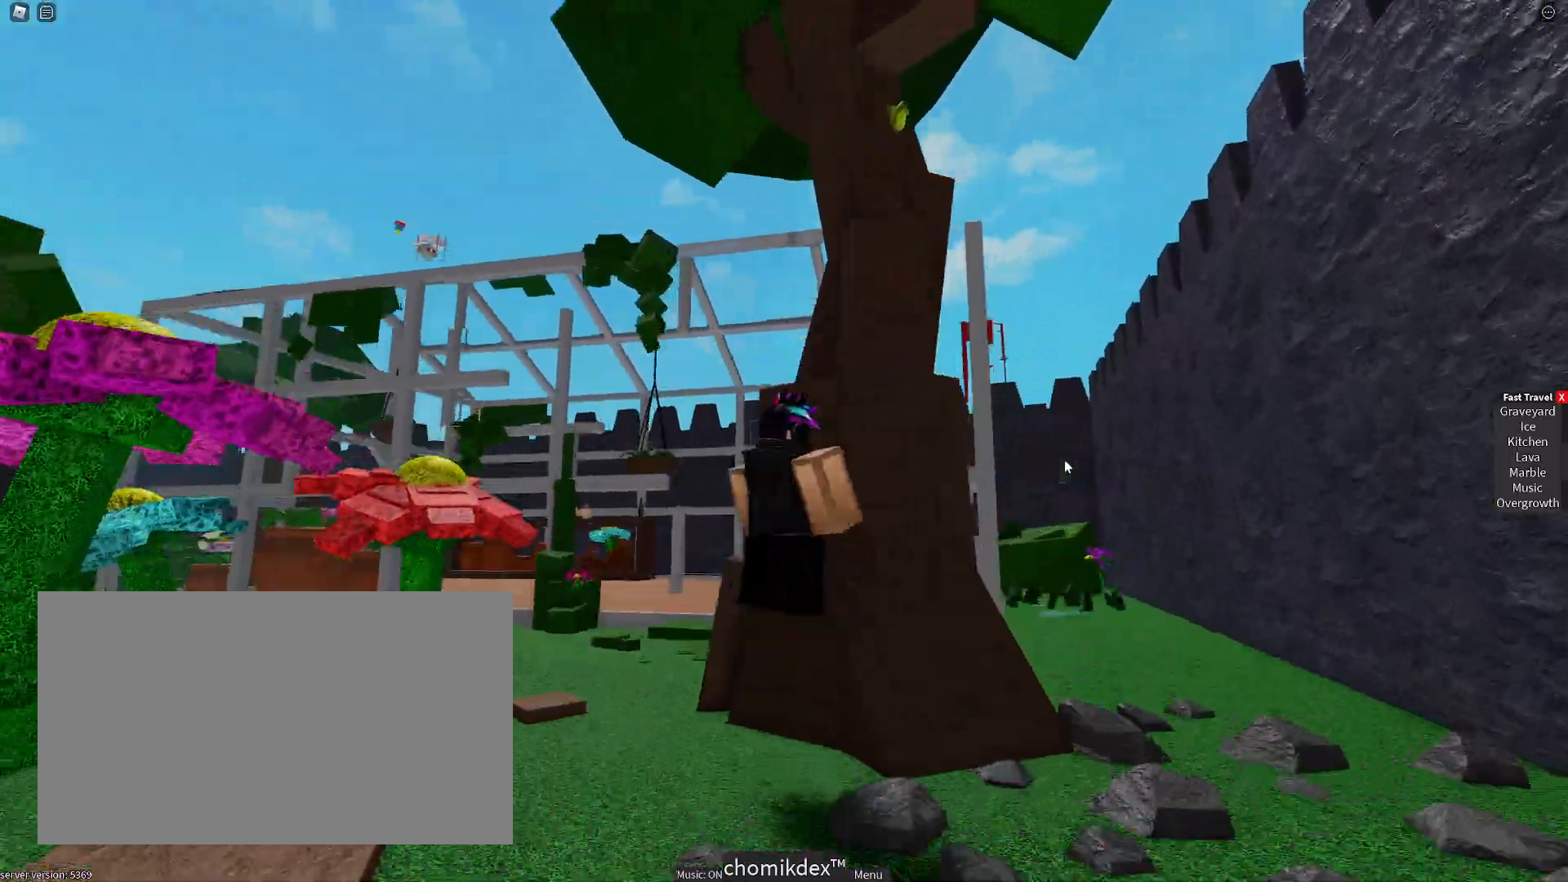
{"keys": [], "mouse": [], "events": [[100, "space", "up"], [283, "d", "up"], [283, "space", "down"], [333, "w", "up"], [383, "mouse_right", "up"], [467, "space", "up"]]}
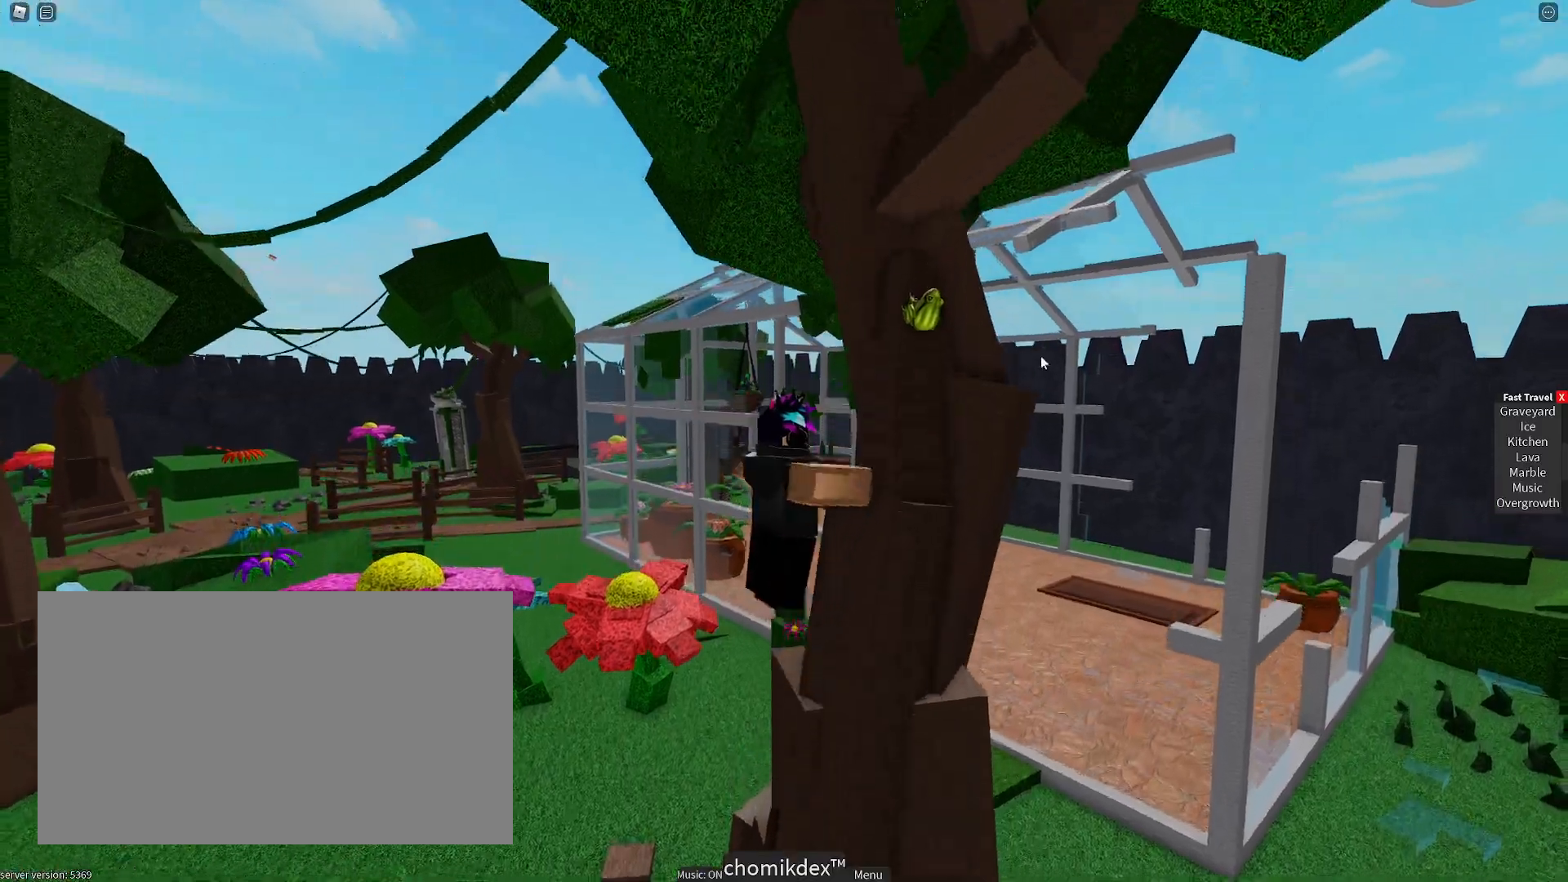
{"keys": [], "mouse": [], "events": [[17, "d", "down"], [17, "w", "down"], [167, "d", "up"], [217, "w", "up"]]}
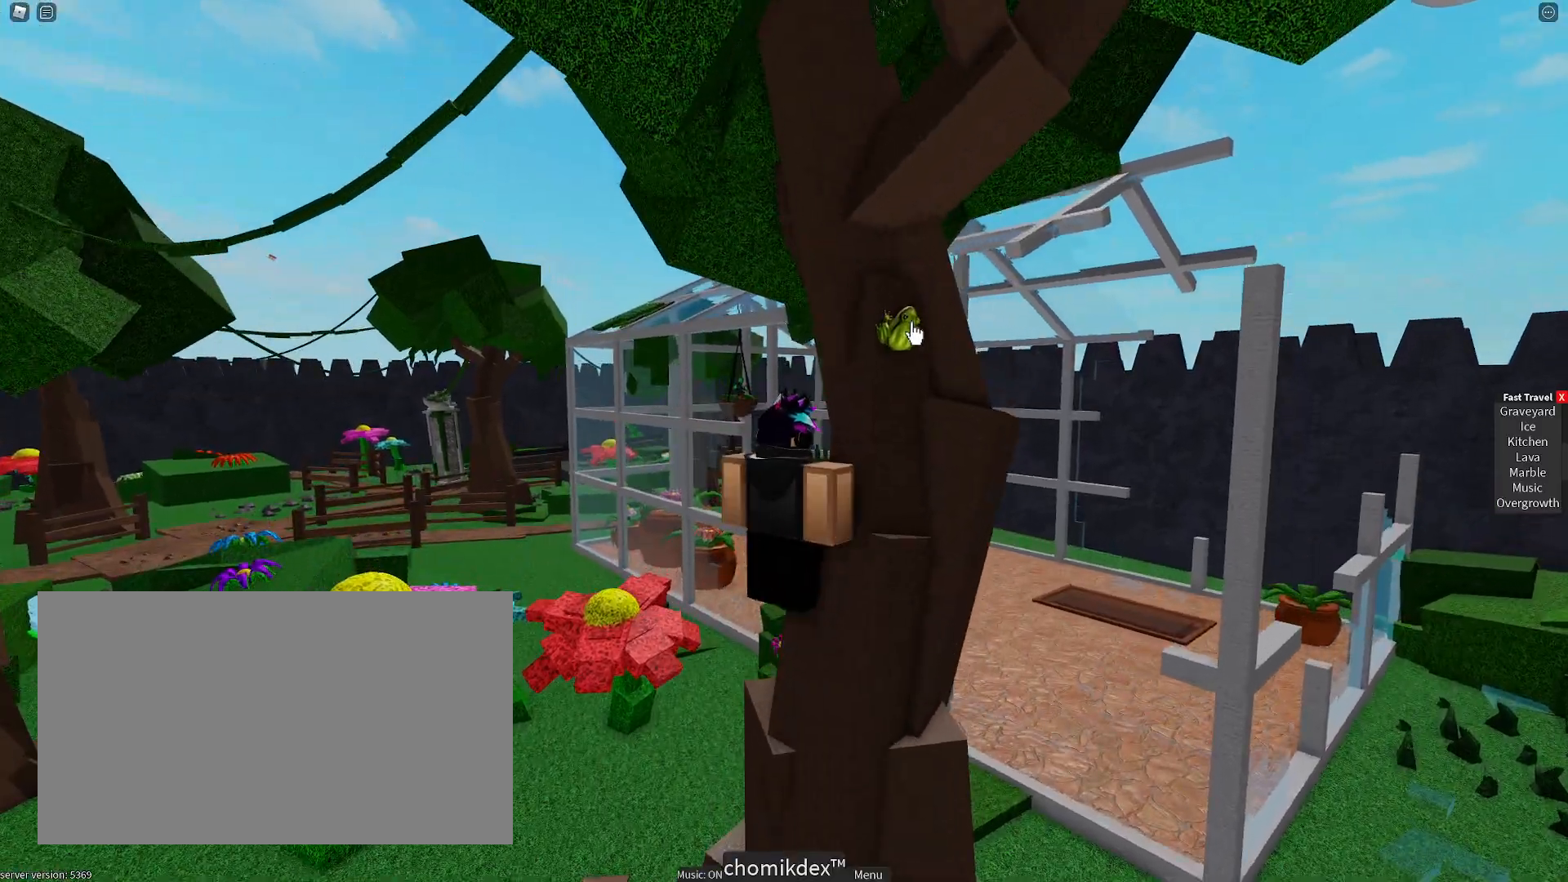
{"keys": ["a", "space", "w"], "mouse": ["right"], "events": [[83, "mouse_left", "down"], [133, "mouse_left", "up"], [217, "a", "down"], [267, "w", "down"], [367, "mouse_right", "down"], [500, "space", "down"]]}
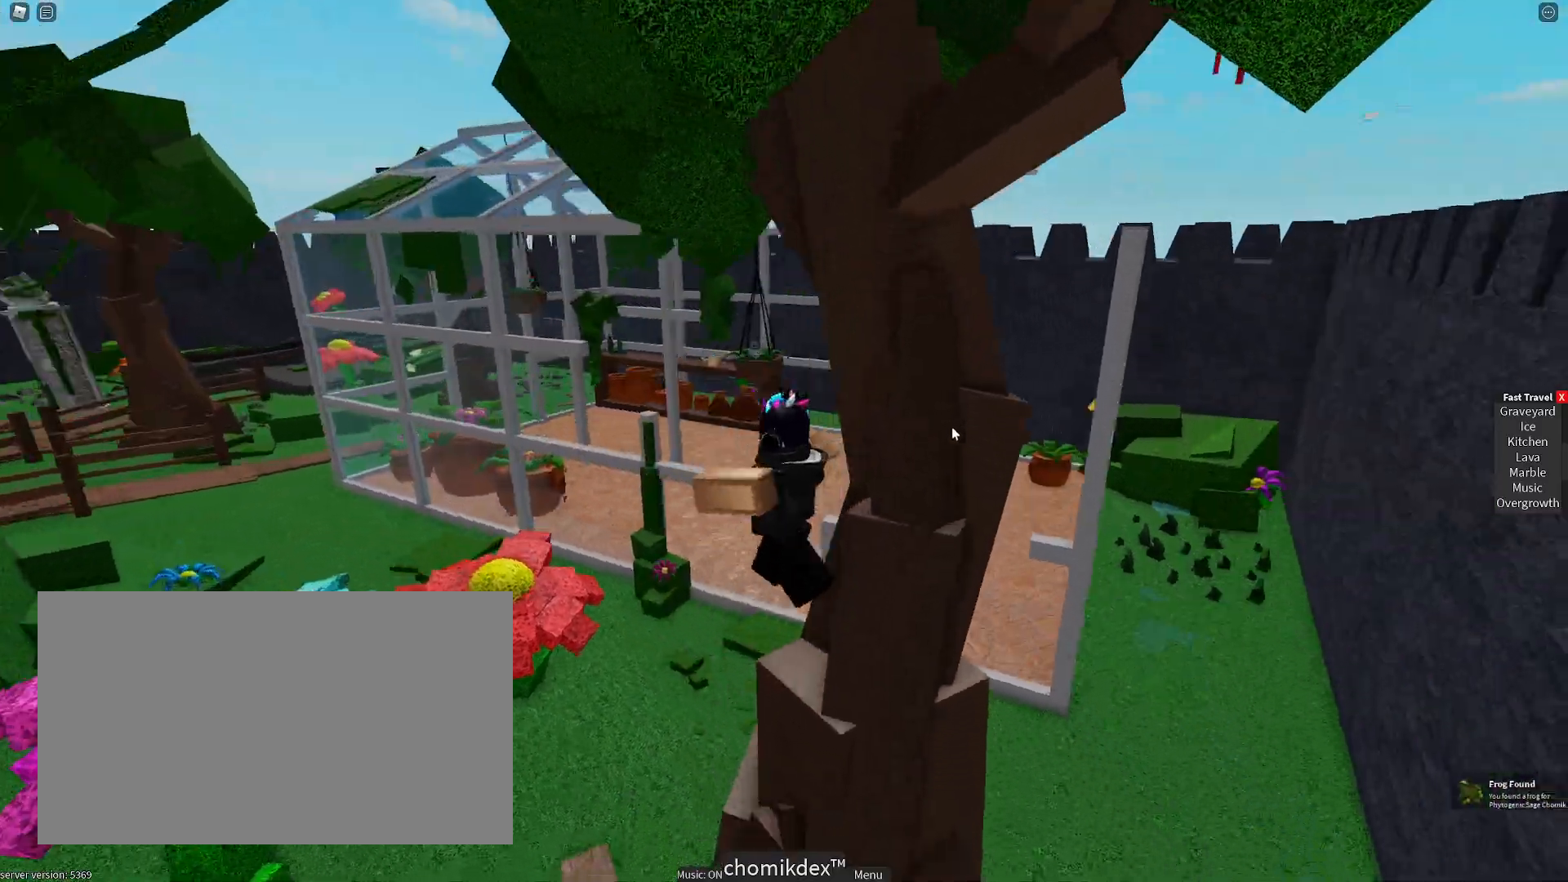
{"keys": ["w"], "mouse": [], "events": [[283, "space", "up"], [383, "mouse_right", "up"], [433, "a", "up"]]}
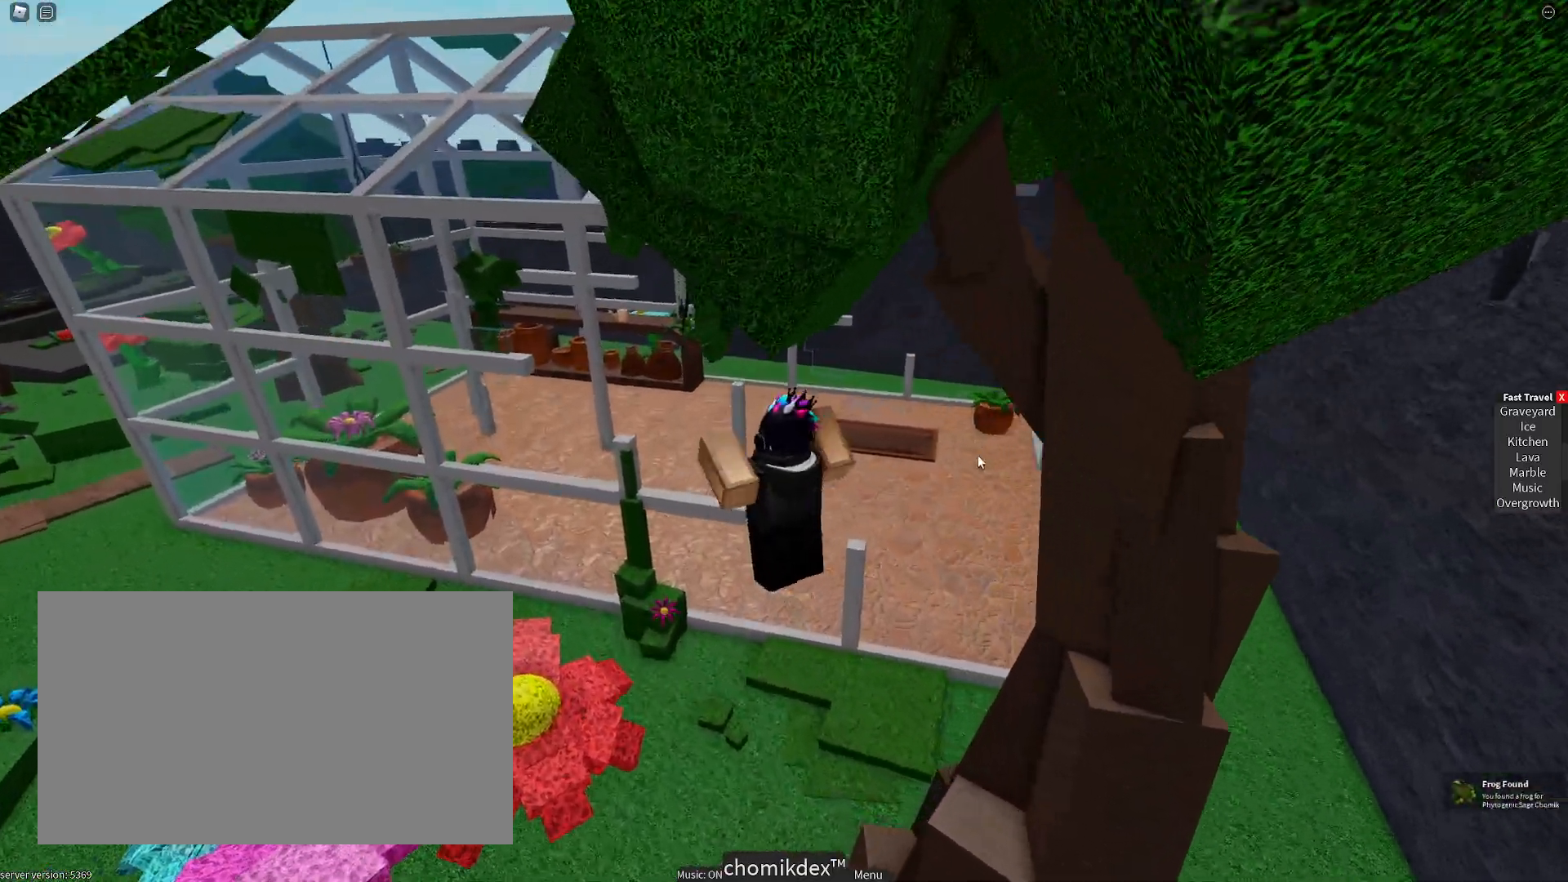
{"keys": ["w"], "mouse": ["right"], "events": [[300, "mouse_right", "down"]]}
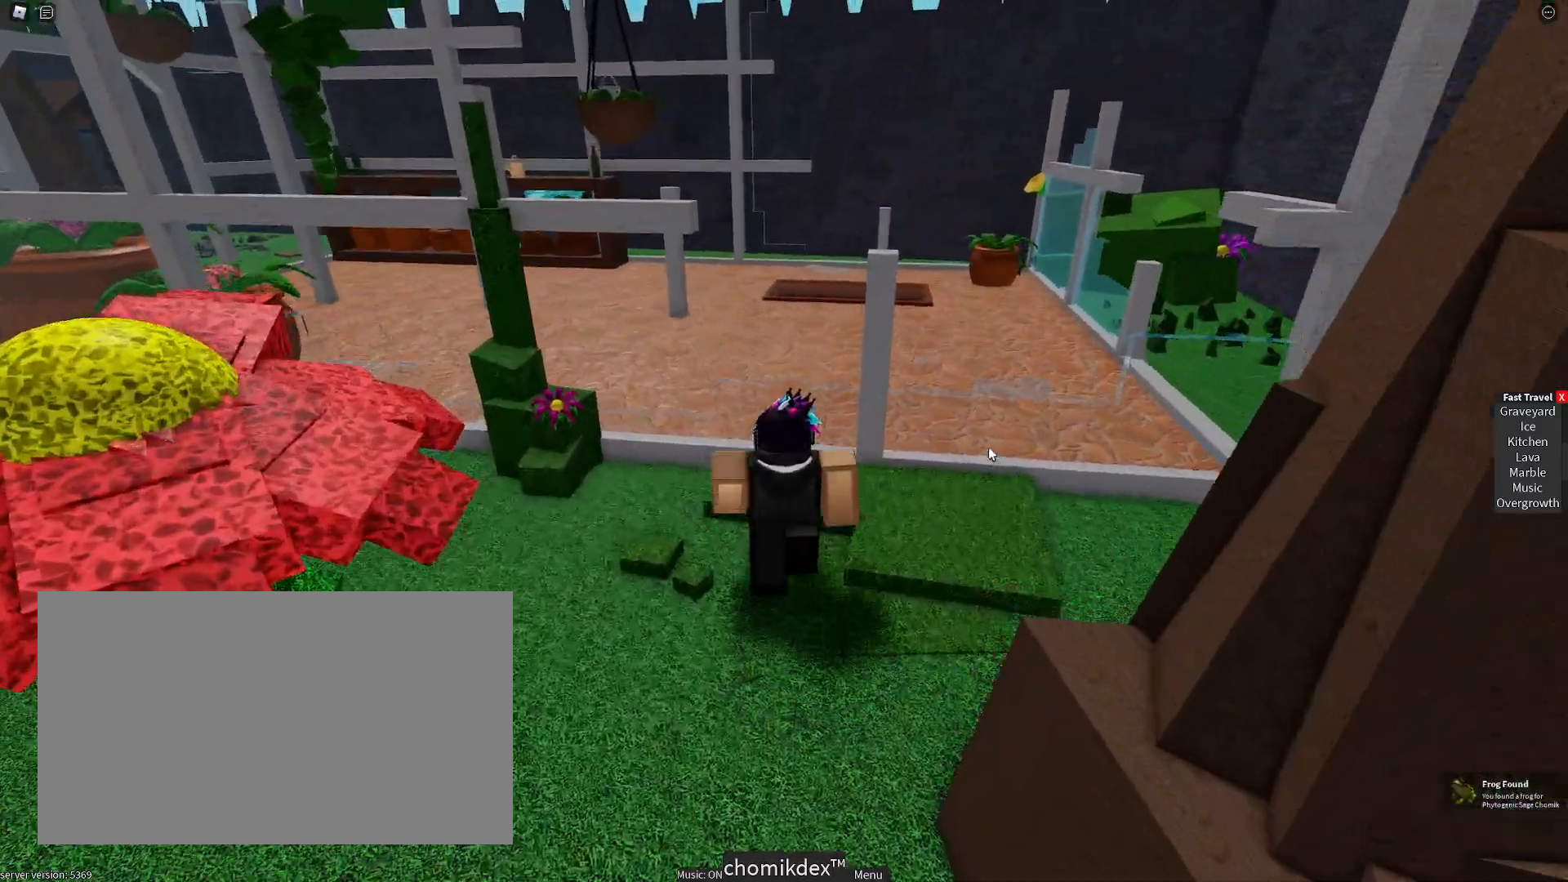
{"keys": ["w"], "mouse": ["right"], "events": []}
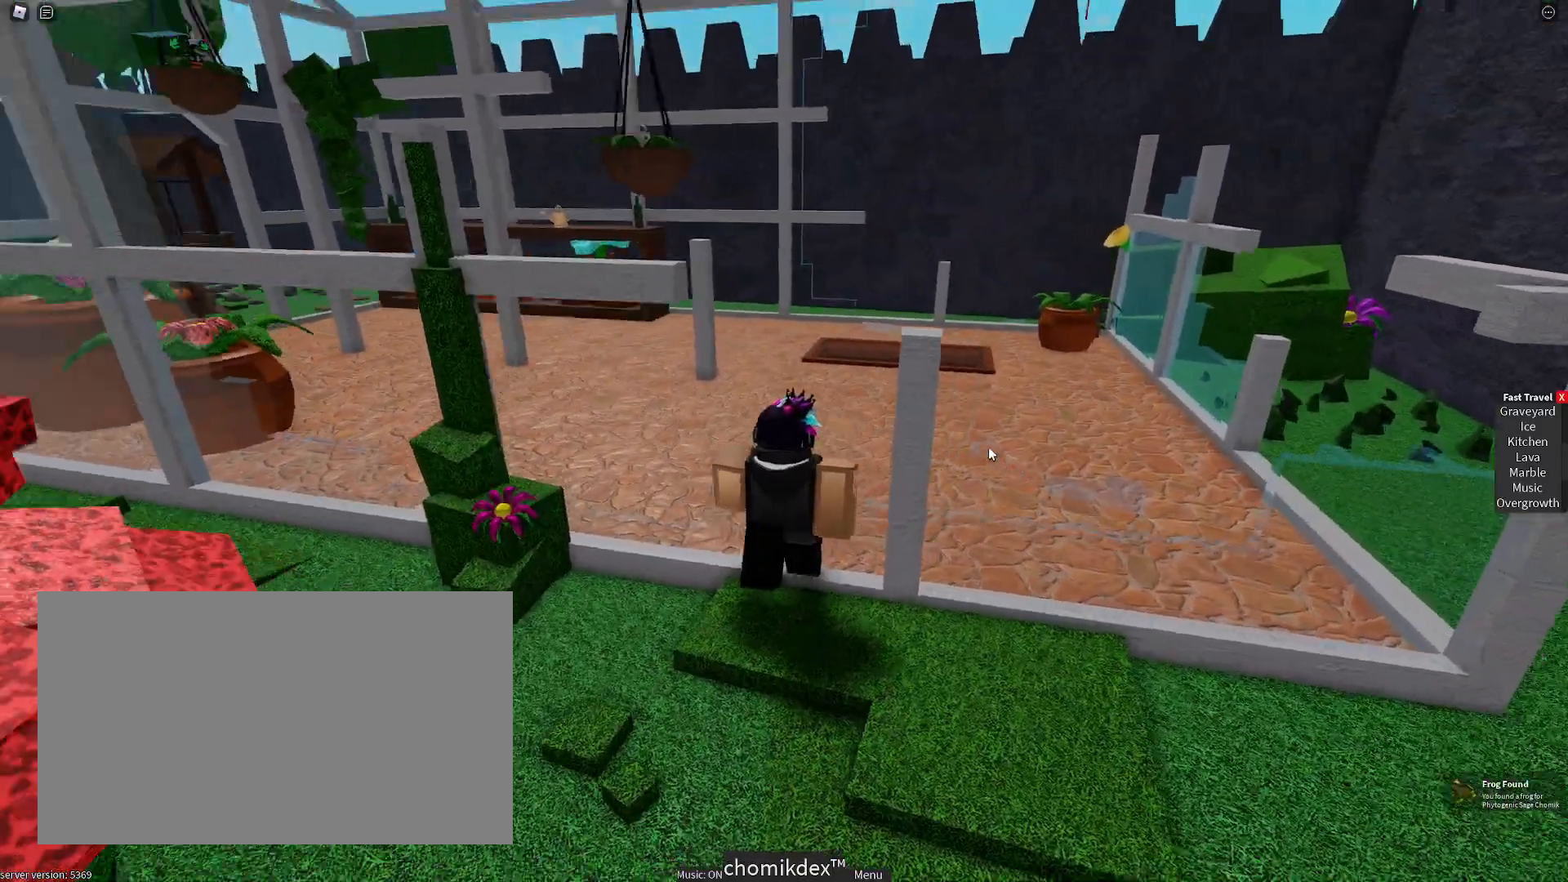
{"keys": ["d", "space", "w"], "mouse": ["right"], "events": [[283, "d", "down"], [383, "space", "down"], [433, "d", "up"], [483, "d", "down"]]}
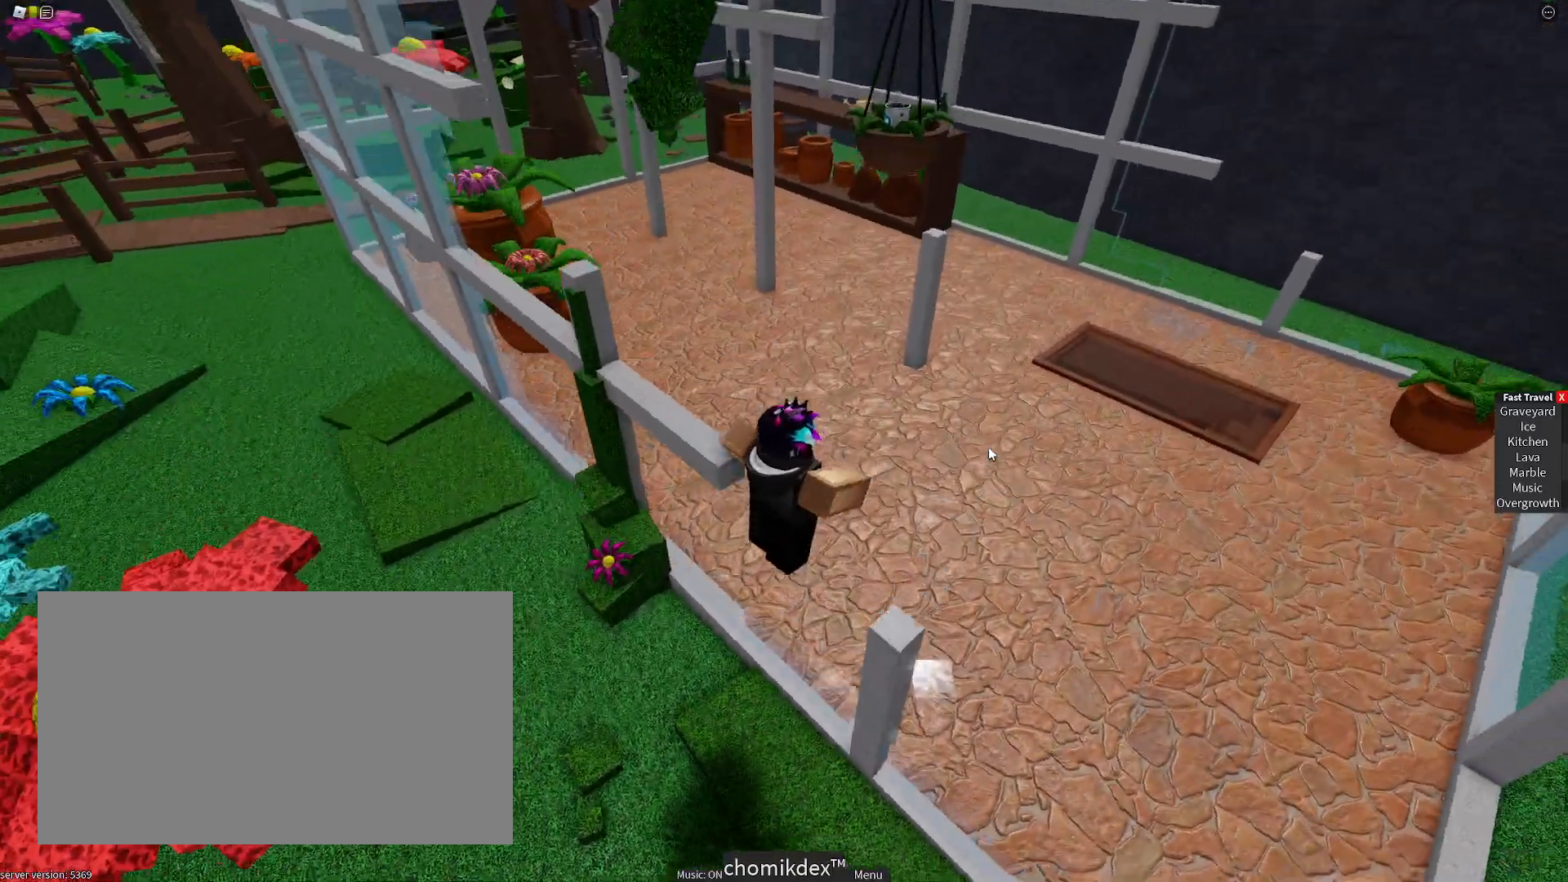
{"keys": ["d", "w"], "mouse": ["right"], "events": [[17, "space", "up"]]}
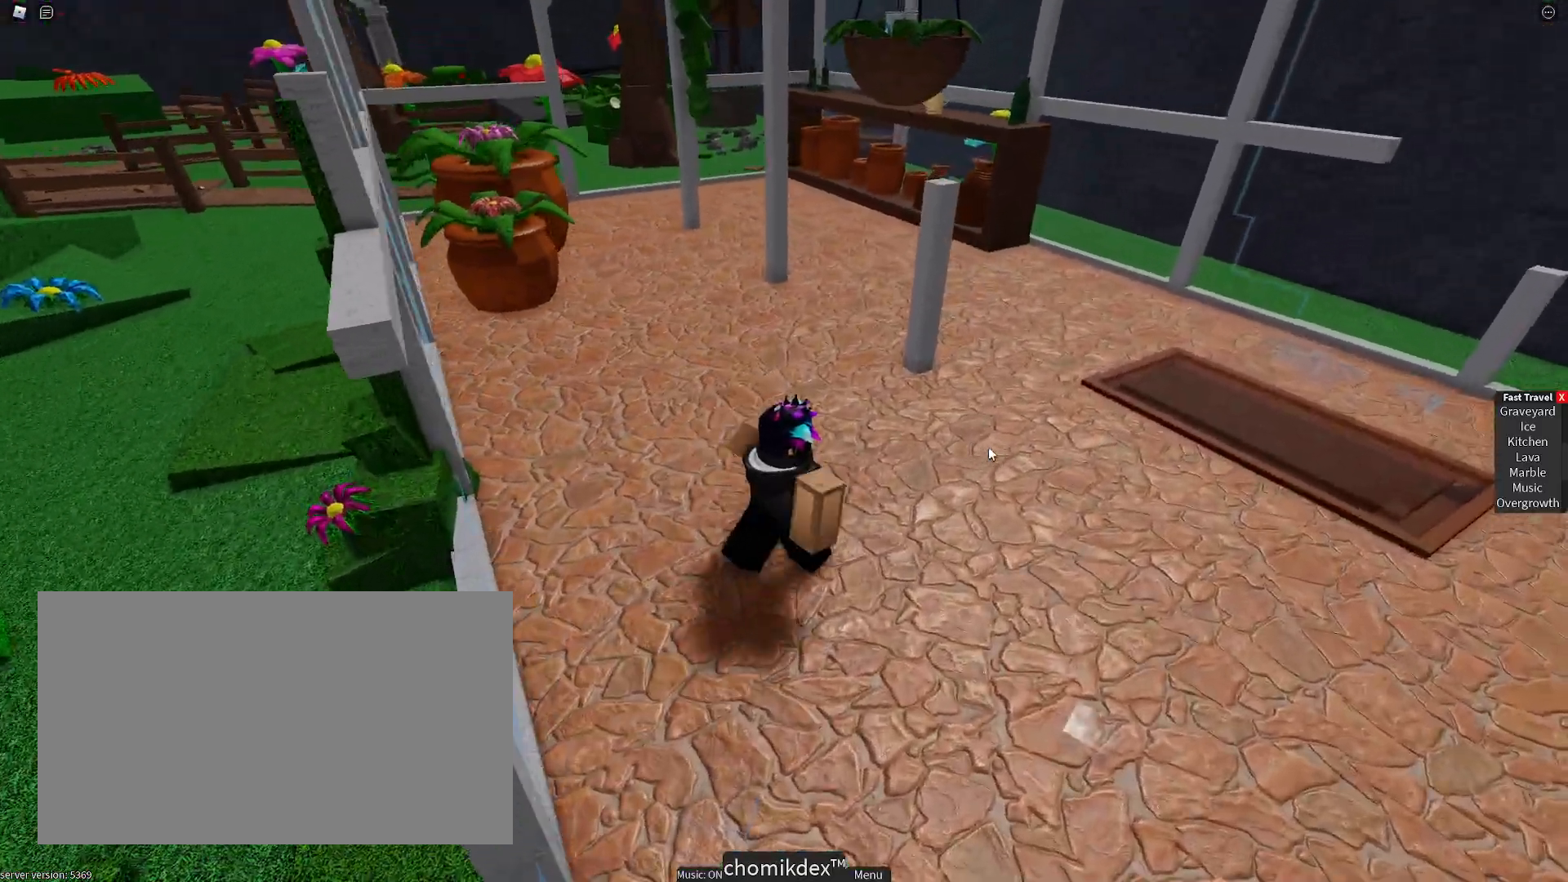
{"keys": ["d", "w"], "mouse": ["right"], "events": []}
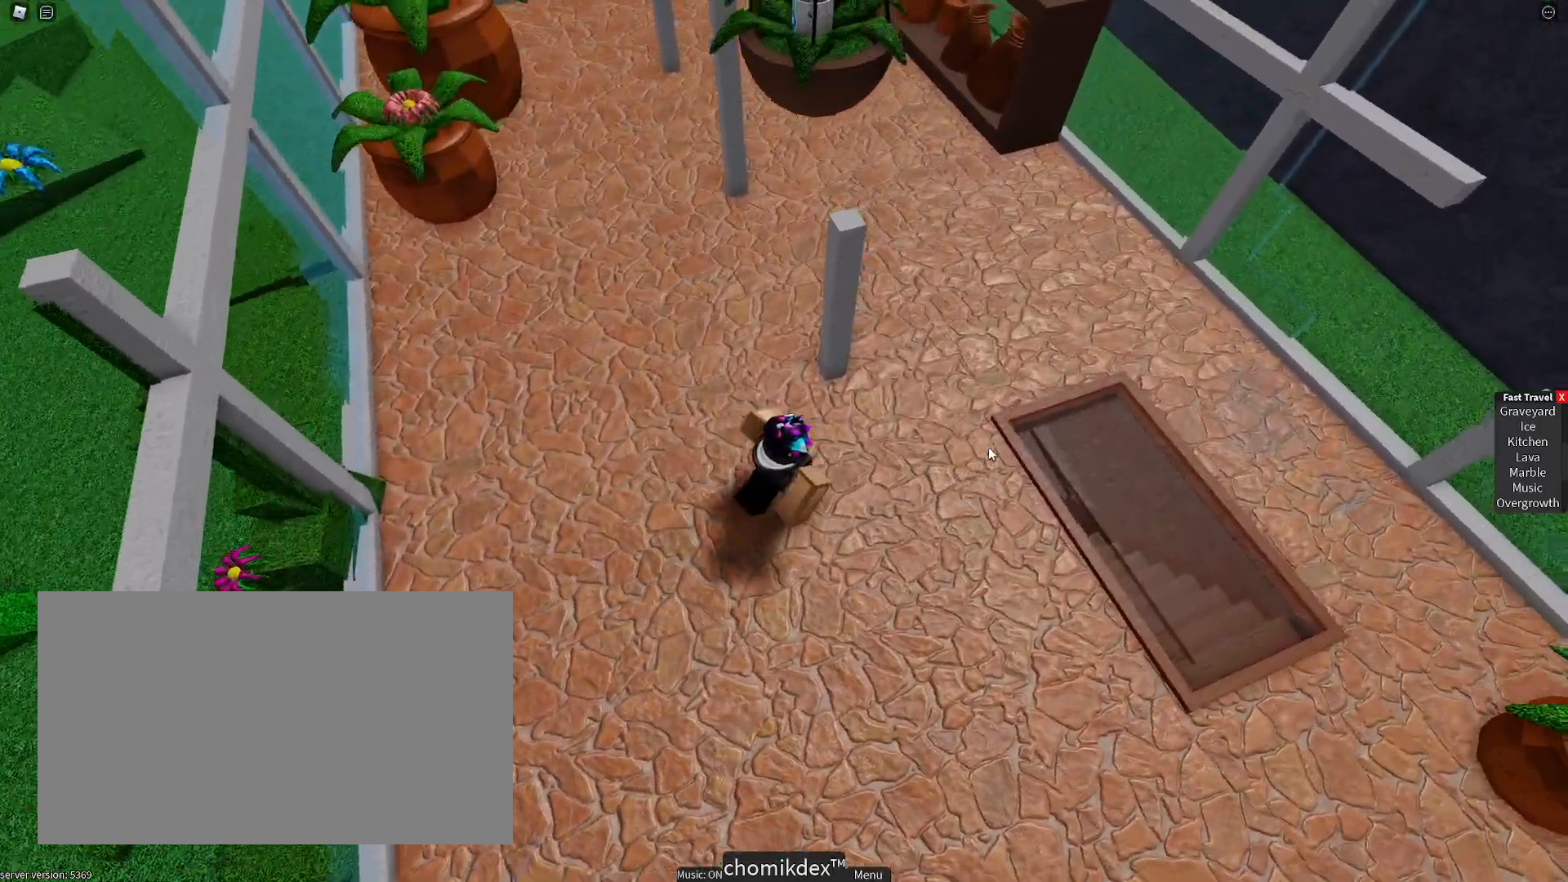
{"keys": ["w"], "mouse": [], "events": [[50, "mouse_right", "up"], [150, "space", "down"], [283, "d", "up"], [283, "space", "up"]]}
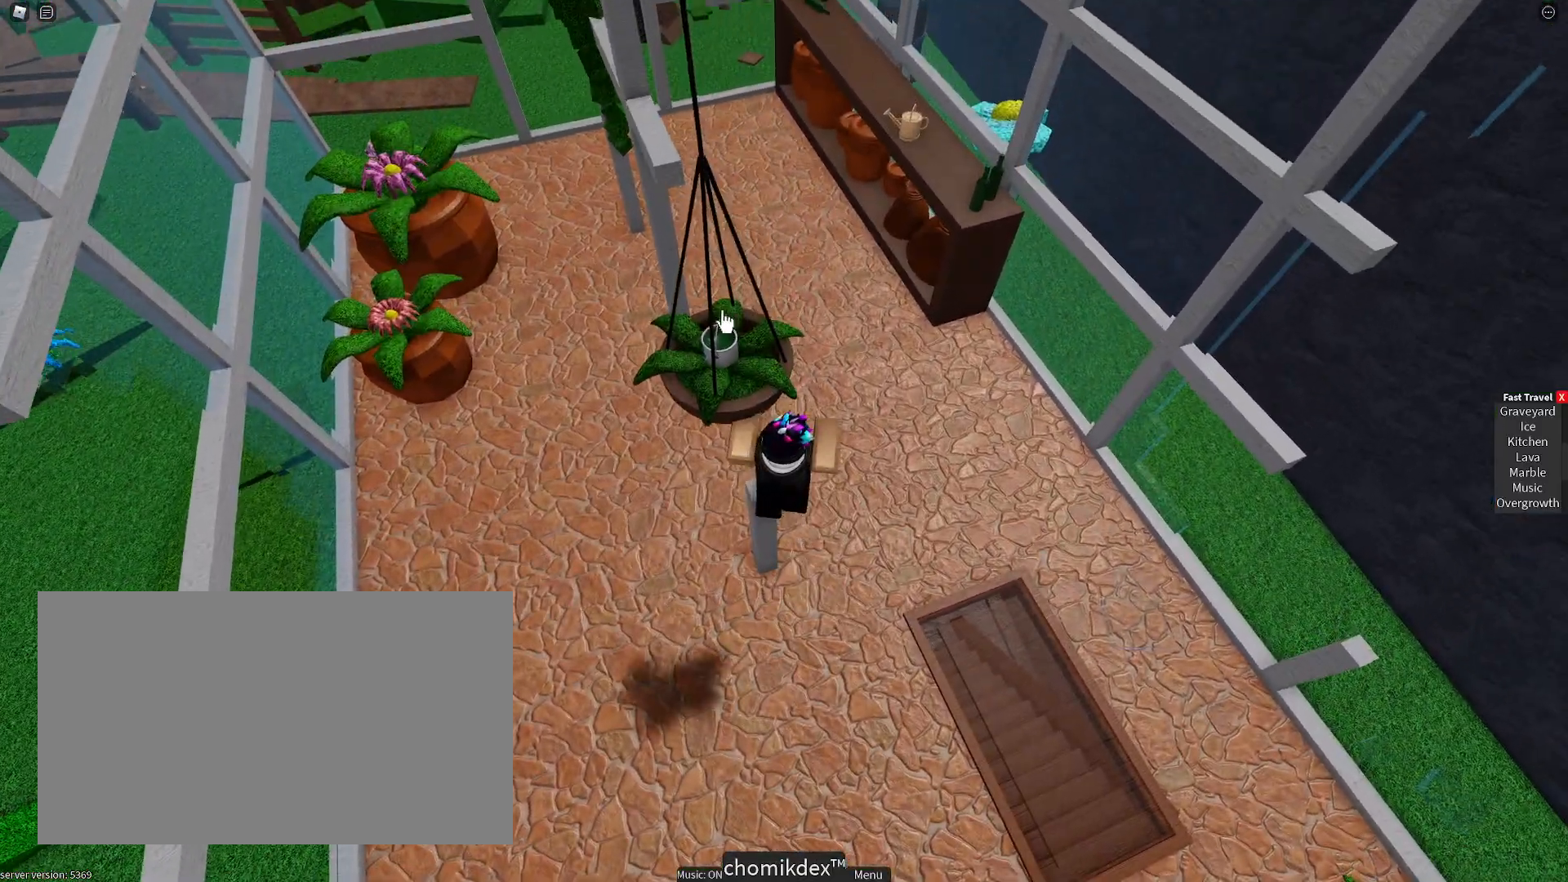
{"keys": ["d"], "mouse": [], "events": [[17, "w", "up"], [350, "mouse_left", "down"], [450, "mouse_left", "up"], [500, "d", "down"]]}
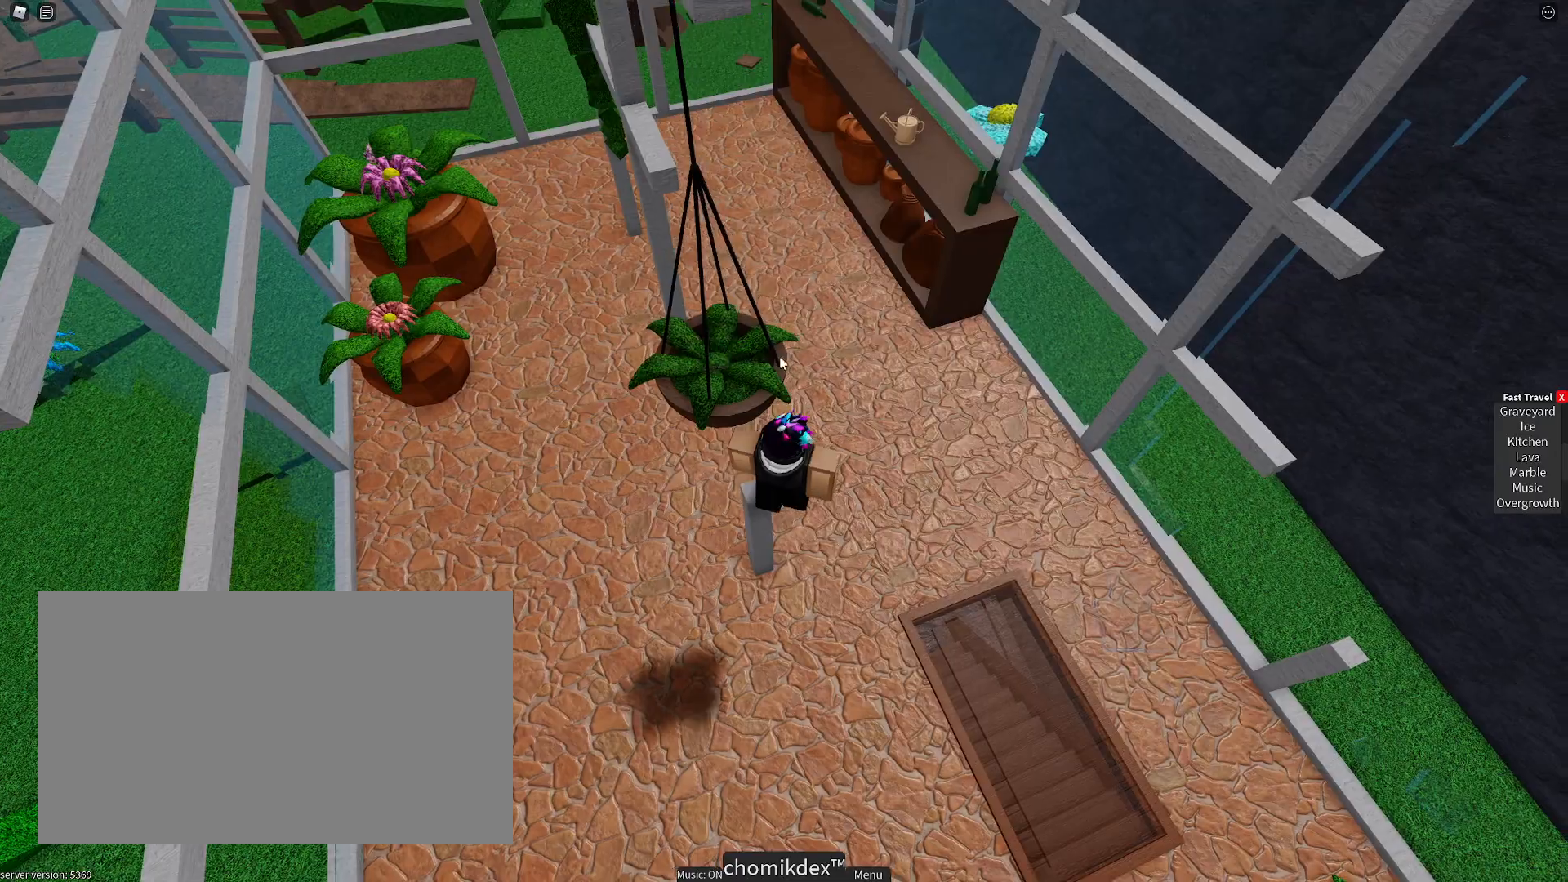
{"keys": ["w"], "mouse": ["right"], "events": [[183, "mouse_right", "down"], [183, "w", "down"], [317, "d", "up"]]}
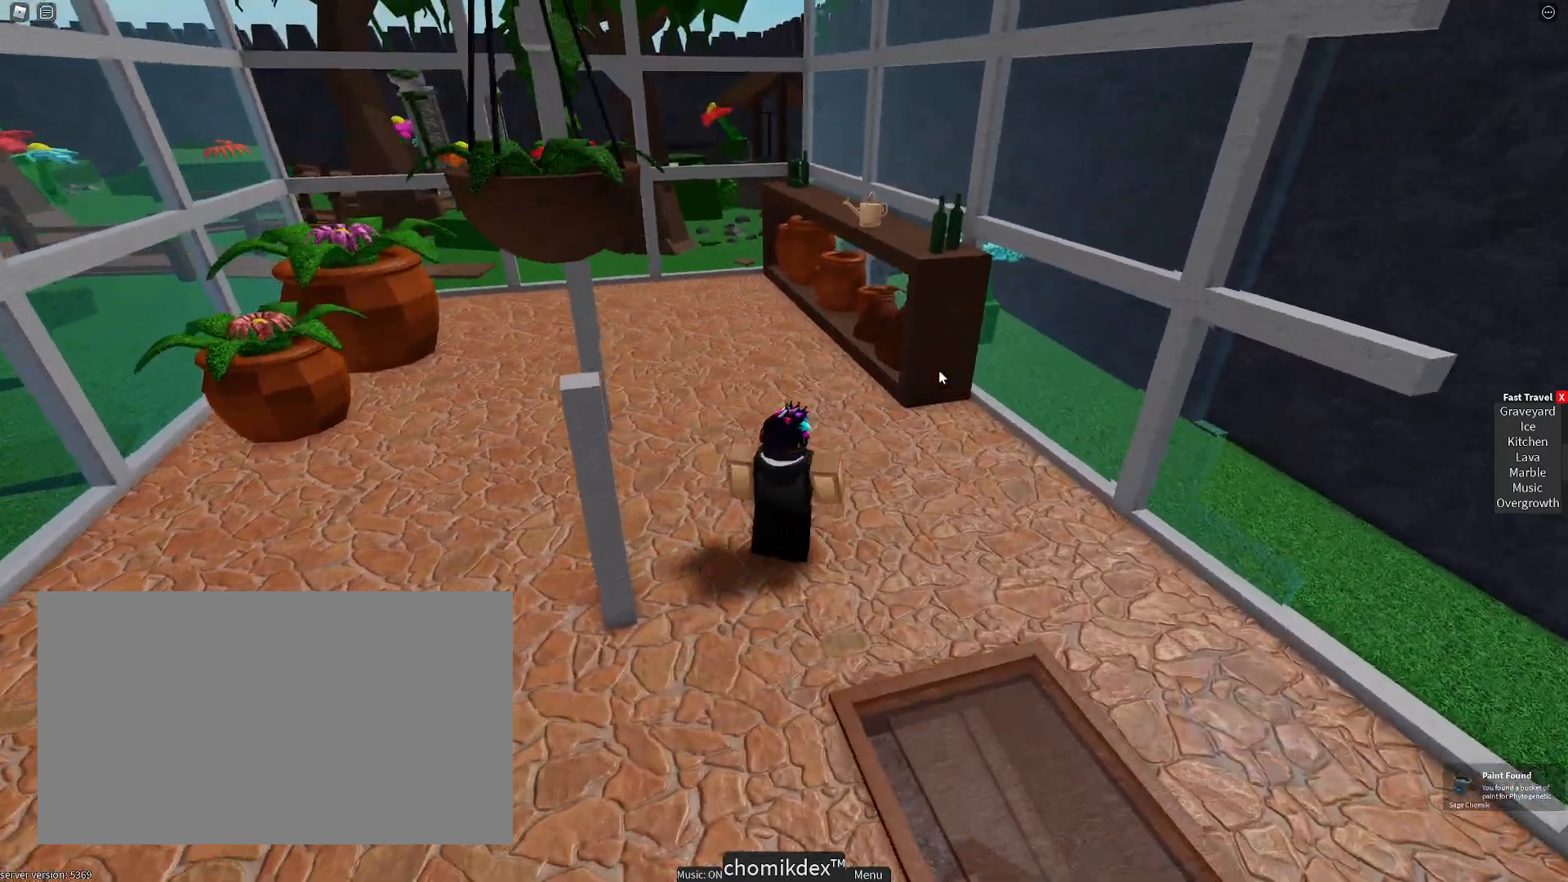
{"keys": ["w"], "mouse": ["right"], "events": []}
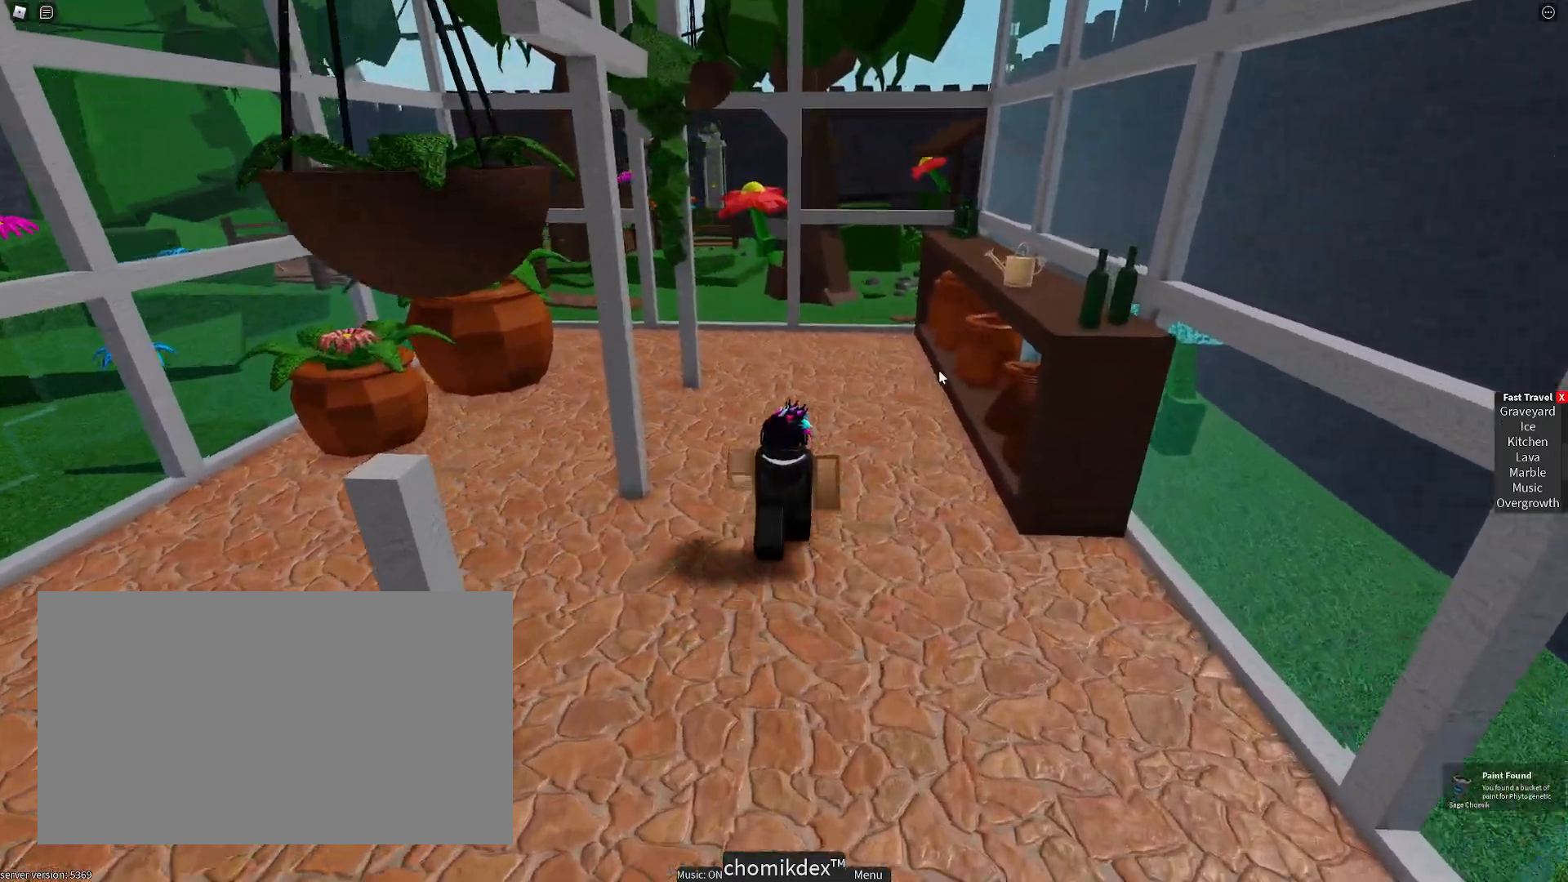
{"keys": ["w"], "mouse": [], "events": [[117, "mouse_right", "up"]]}
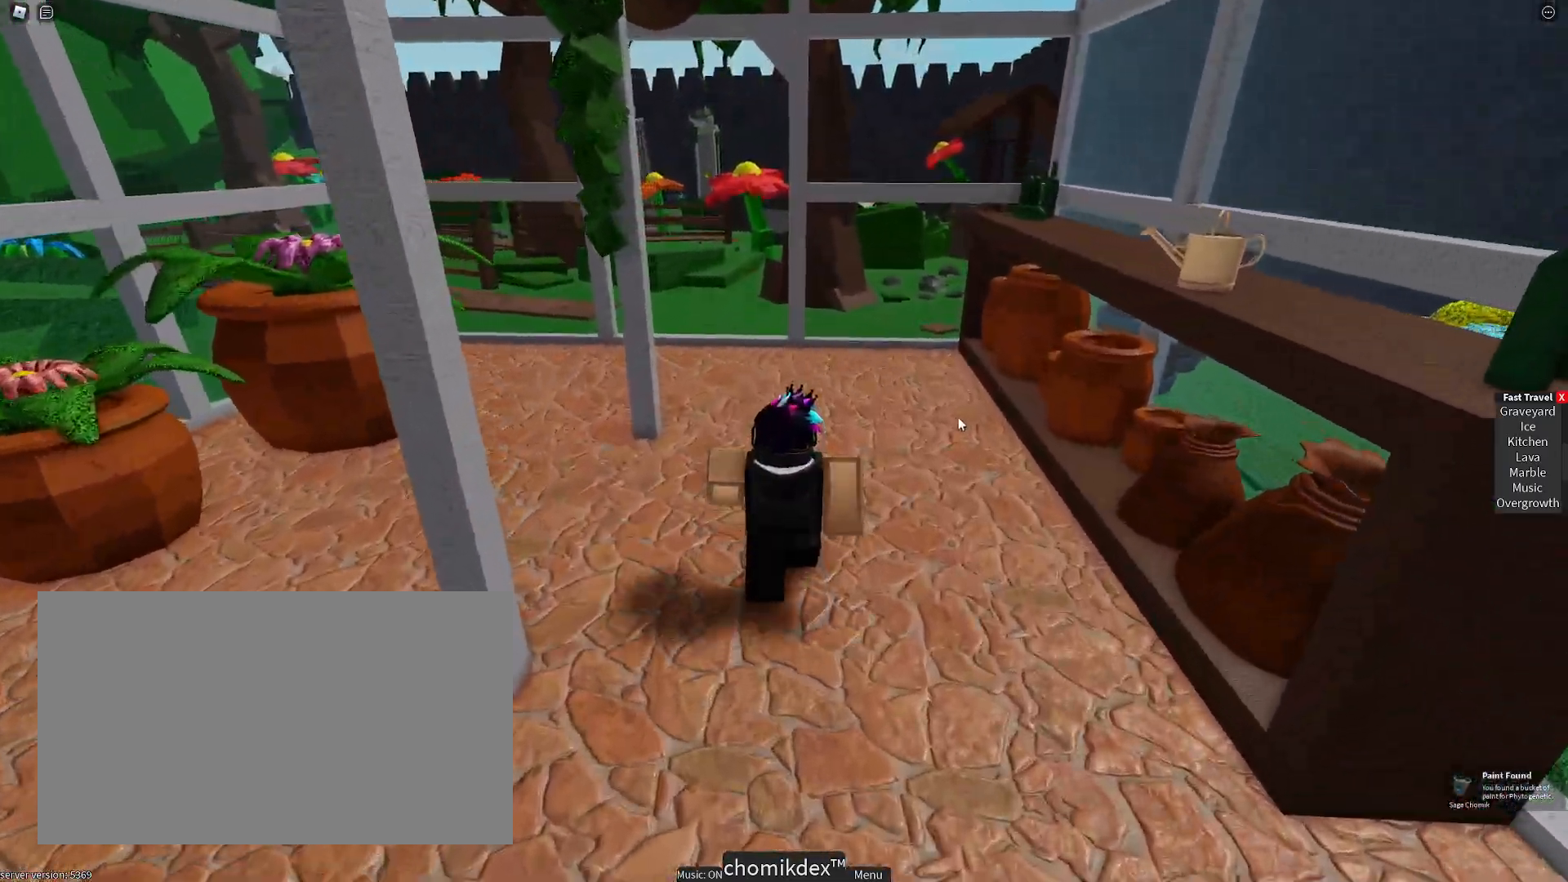
{"keys": ["w"], "mouse": [], "events": []}
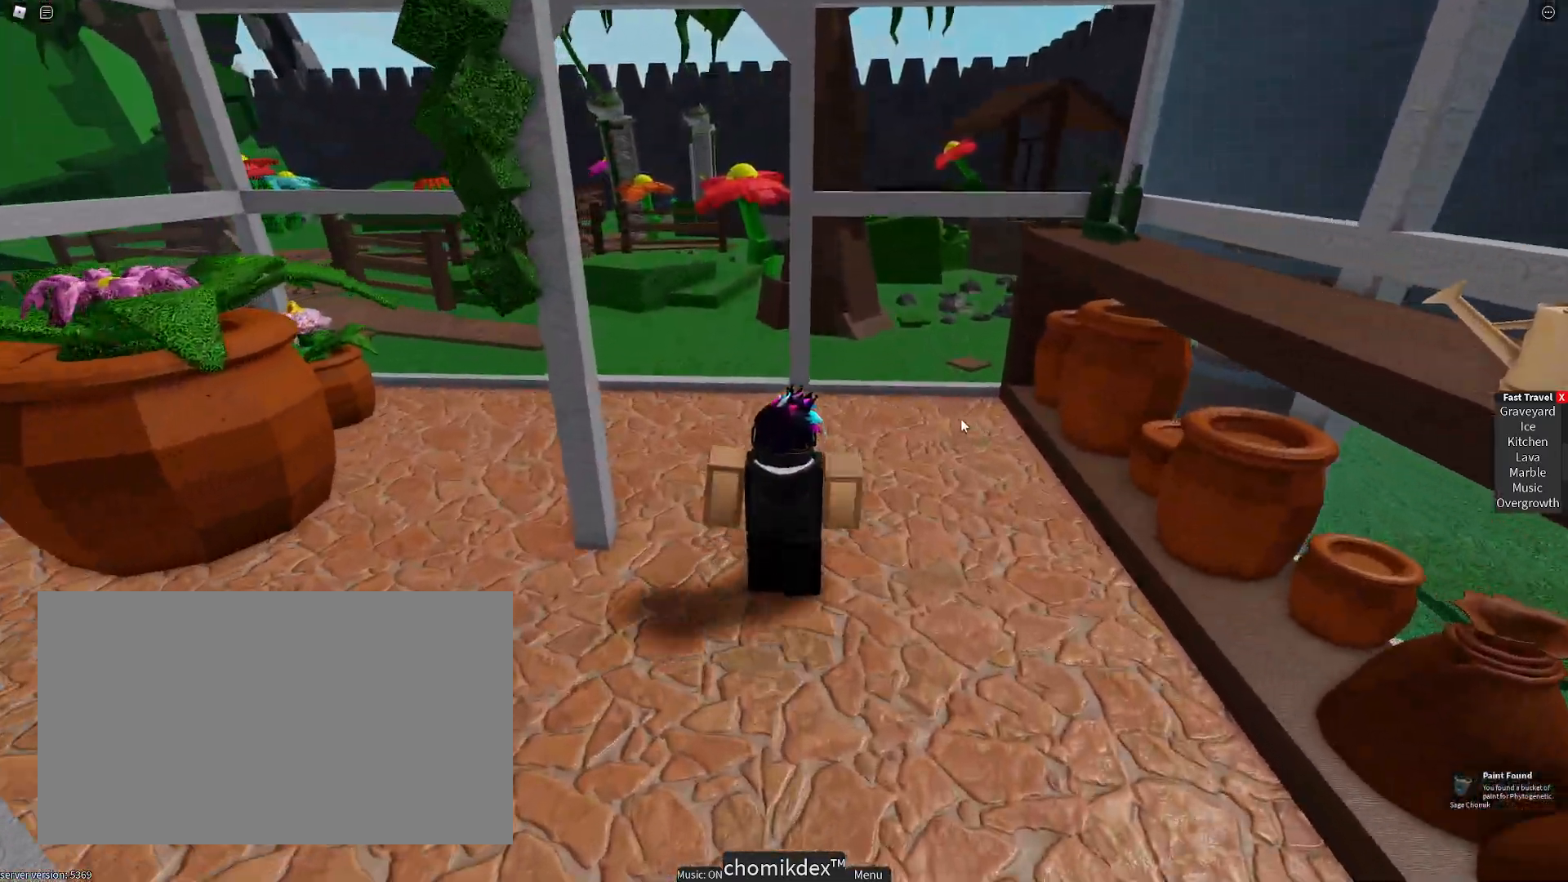
{"keys": ["w"], "mouse": ["right"], "events": [[200, "mouse_right", "down"]]}
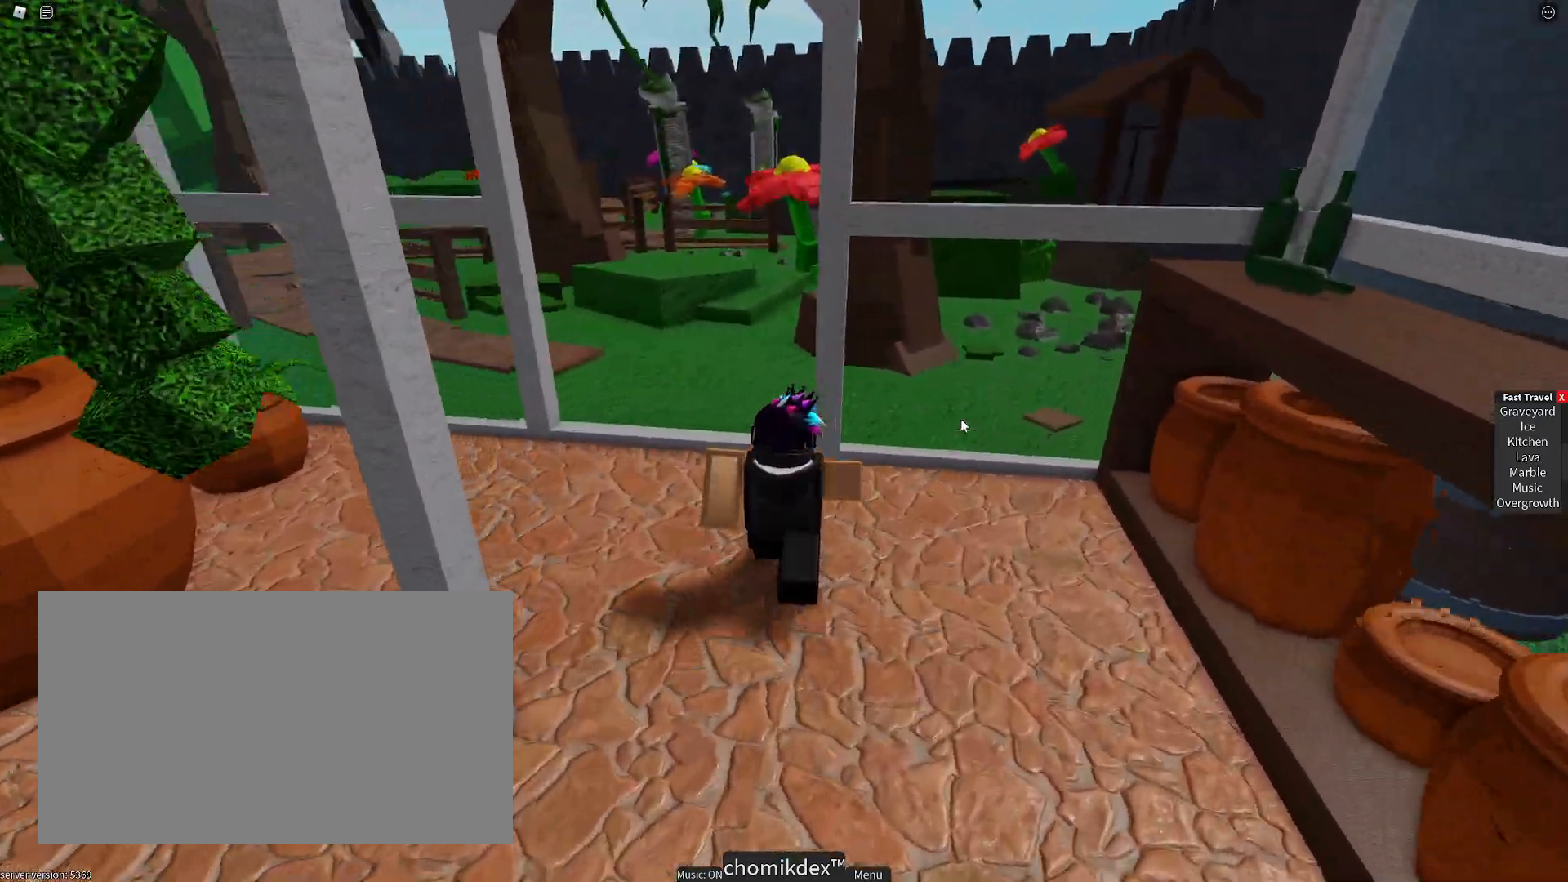
{"keys": ["w"], "mouse": ["right"], "events": [[267, "a", "down"], [300, "a", "up"]]}
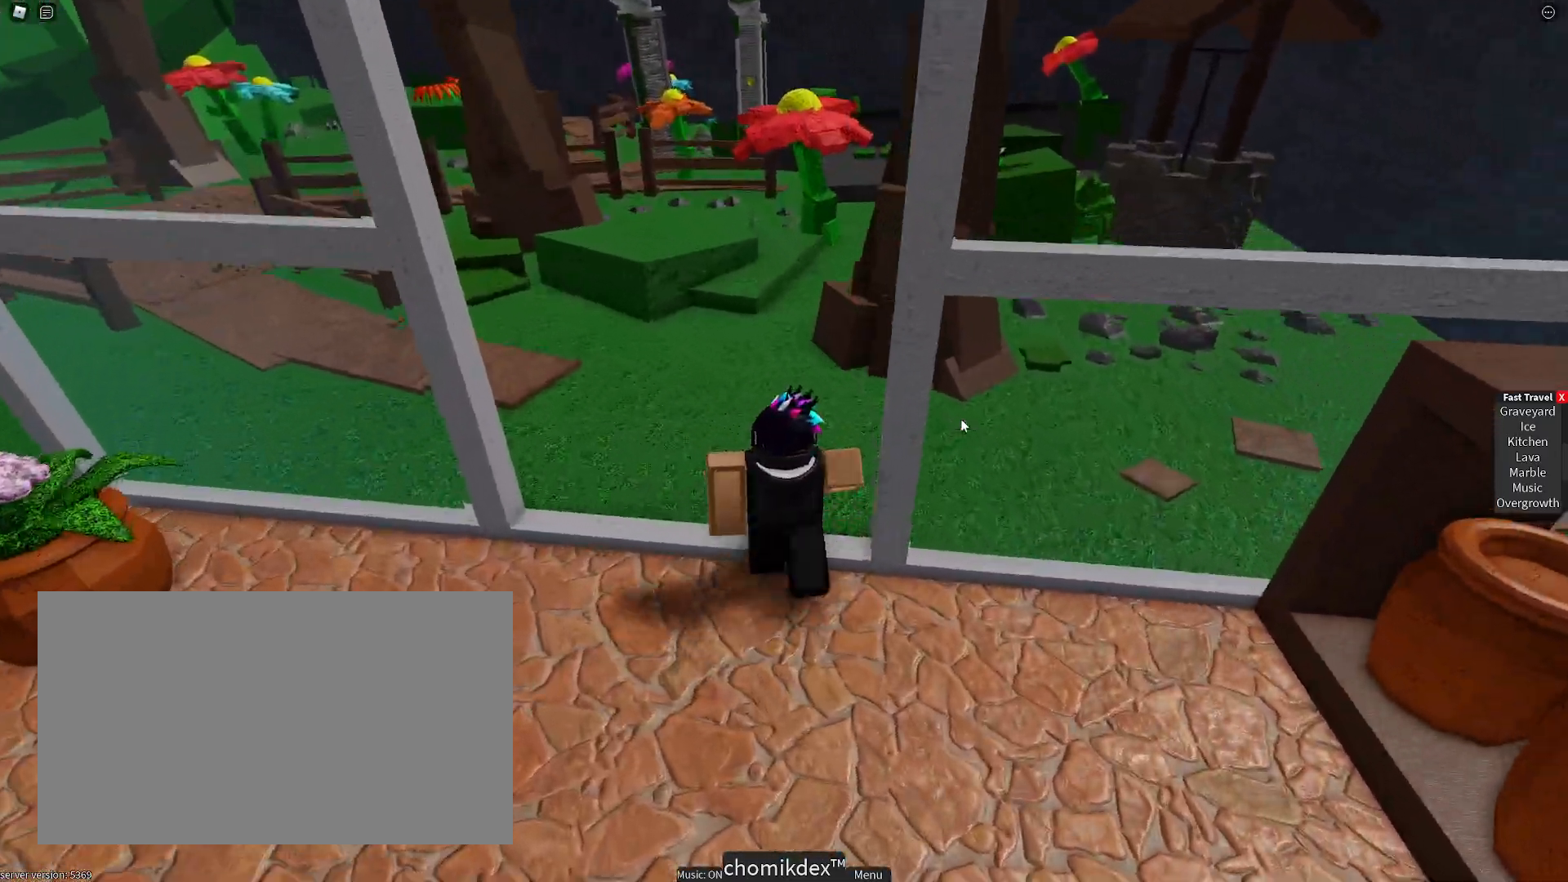
{"keys": ["d", "w"], "mouse": ["right"], "events": [[467, "d", "down"]]}
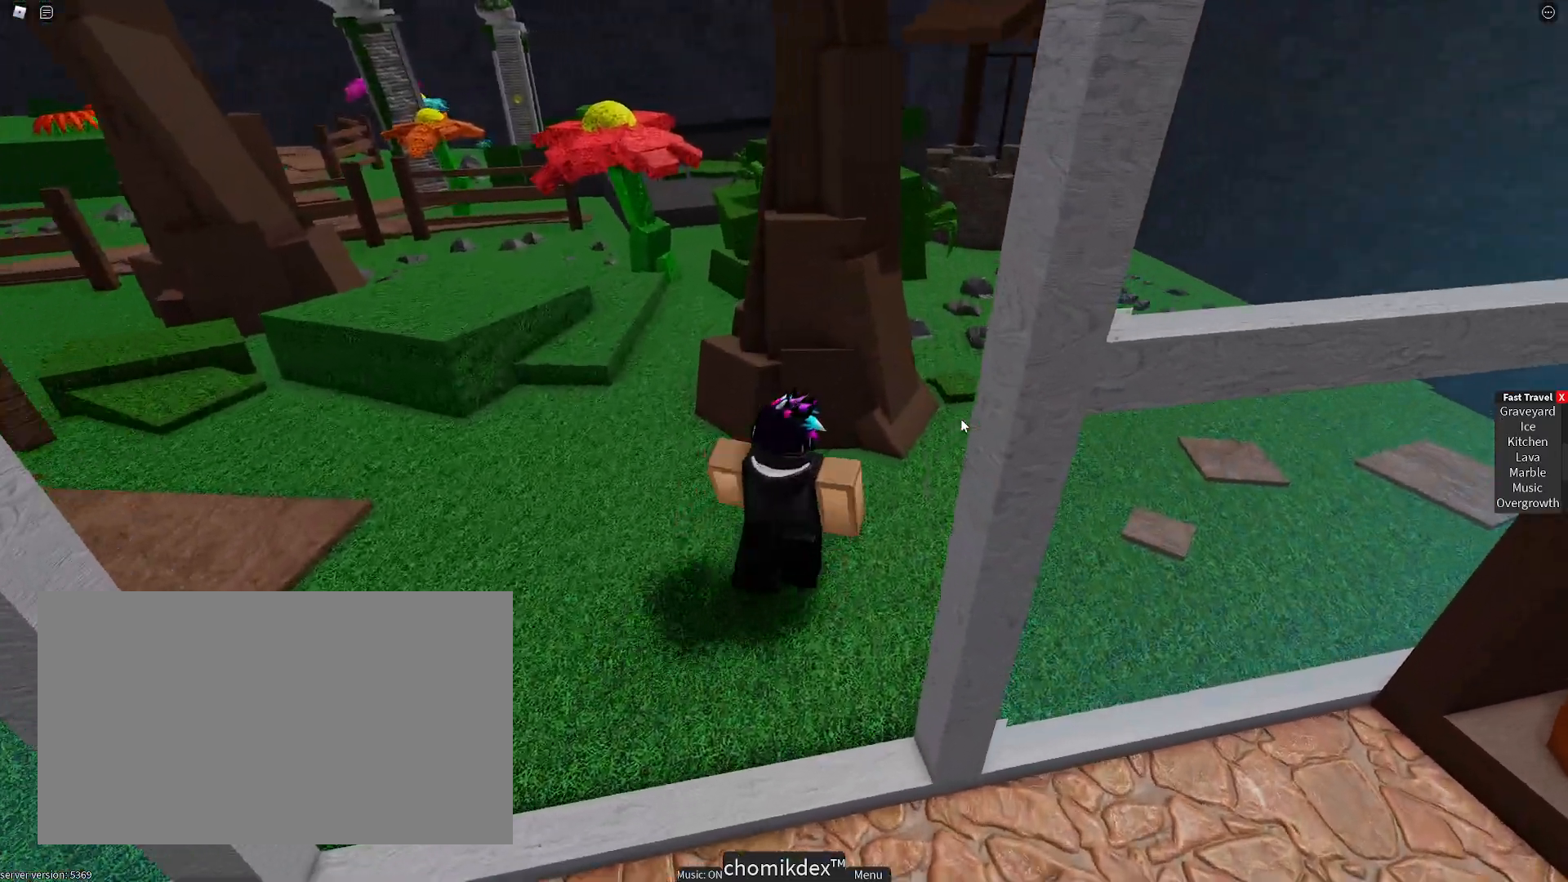
{"keys": ["d", "w"], "mouse": ["right"], "events": []}
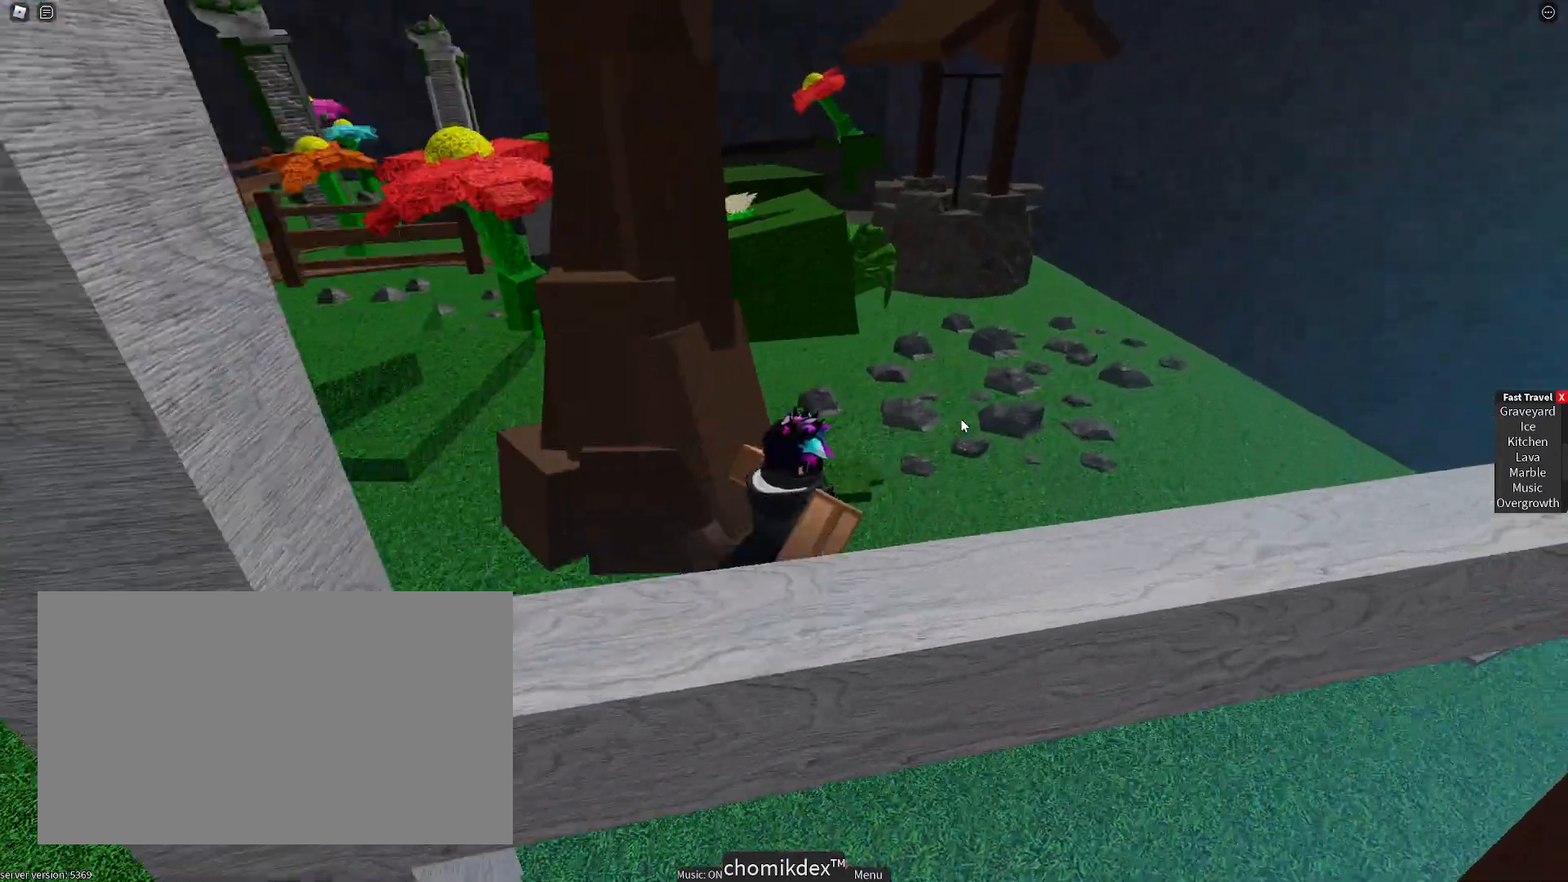
{"keys": ["w"], "mouse": ["right"], "events": [[217, "d", "up"]]}